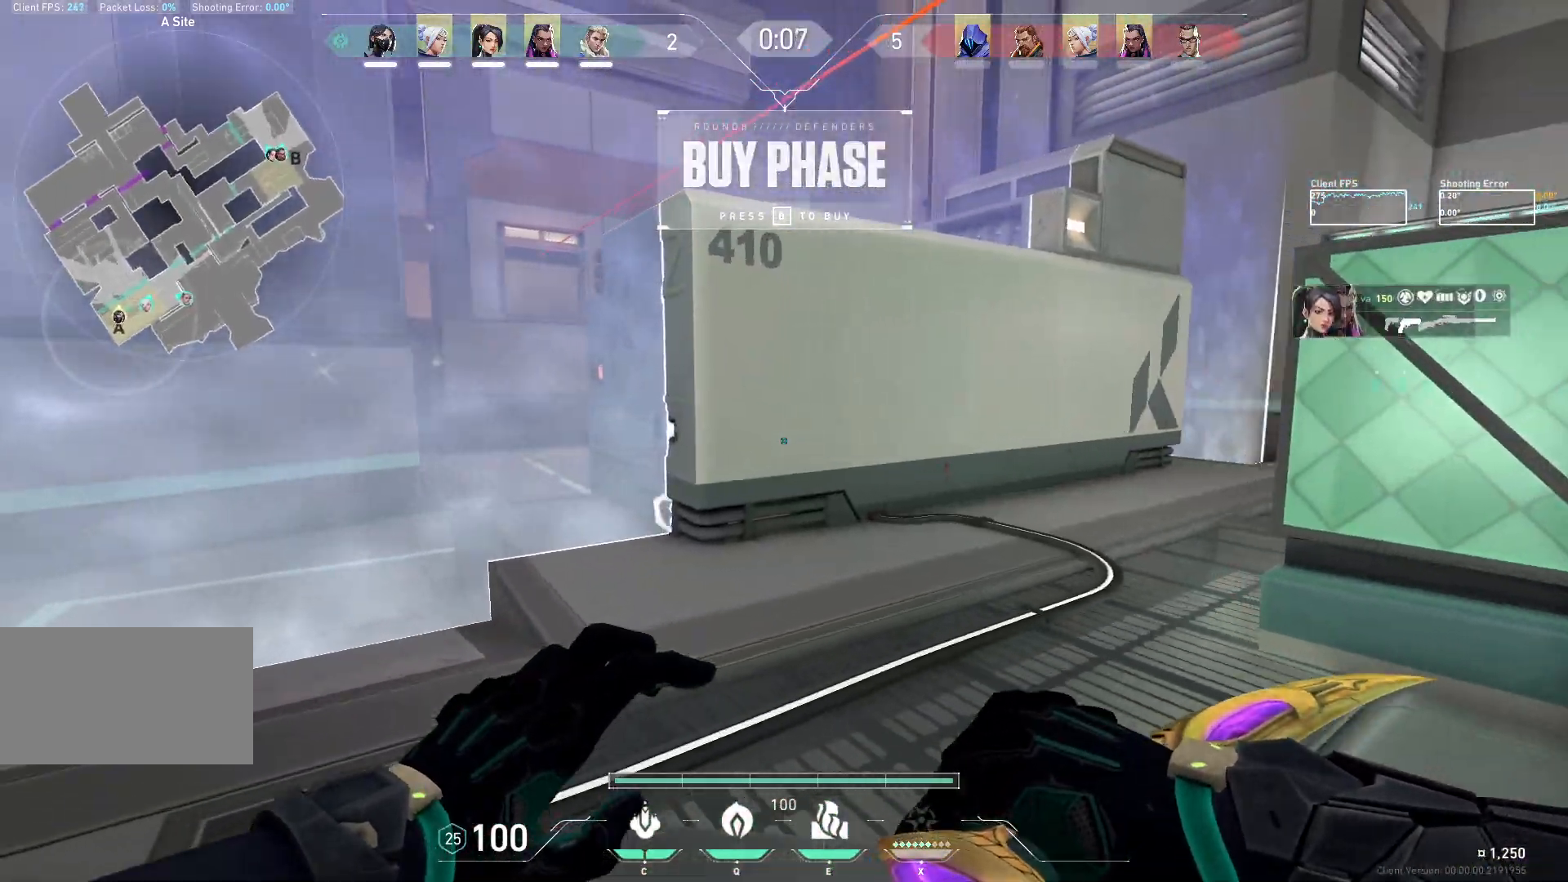
Gameplay with keyboard and mouse; each line is a JSON object with the keys and mouse buttons held at the frame after it. "events" lists presses ("down") and releases ("up") of "a", "ctrl", "d", "e", "q", "s", "shift", "space", "w", "mouse_left", "mouse_wheel", "mouse_right", "mouse_mb4" and "mouse_mb5" between this image and that frame as [ms after this image, input, new state], when the widget could be followed in between. "mouse_left", "mouse_wheel", "mouse_right", "mouse_mb4", "mouse_mb5" = the "left", "wheel", "right", "mb4", "mb5" buttons of the "mouse" list. No other keys are recorded. "wheel" means that the mouse wheel is clicked or scrolled. Not read: mouse_move.
{"keys": ["a", "w"], "mouse": [], "events": [[217, "w", "down"], [333, "a", "up"], [483, "a", "down"]]}
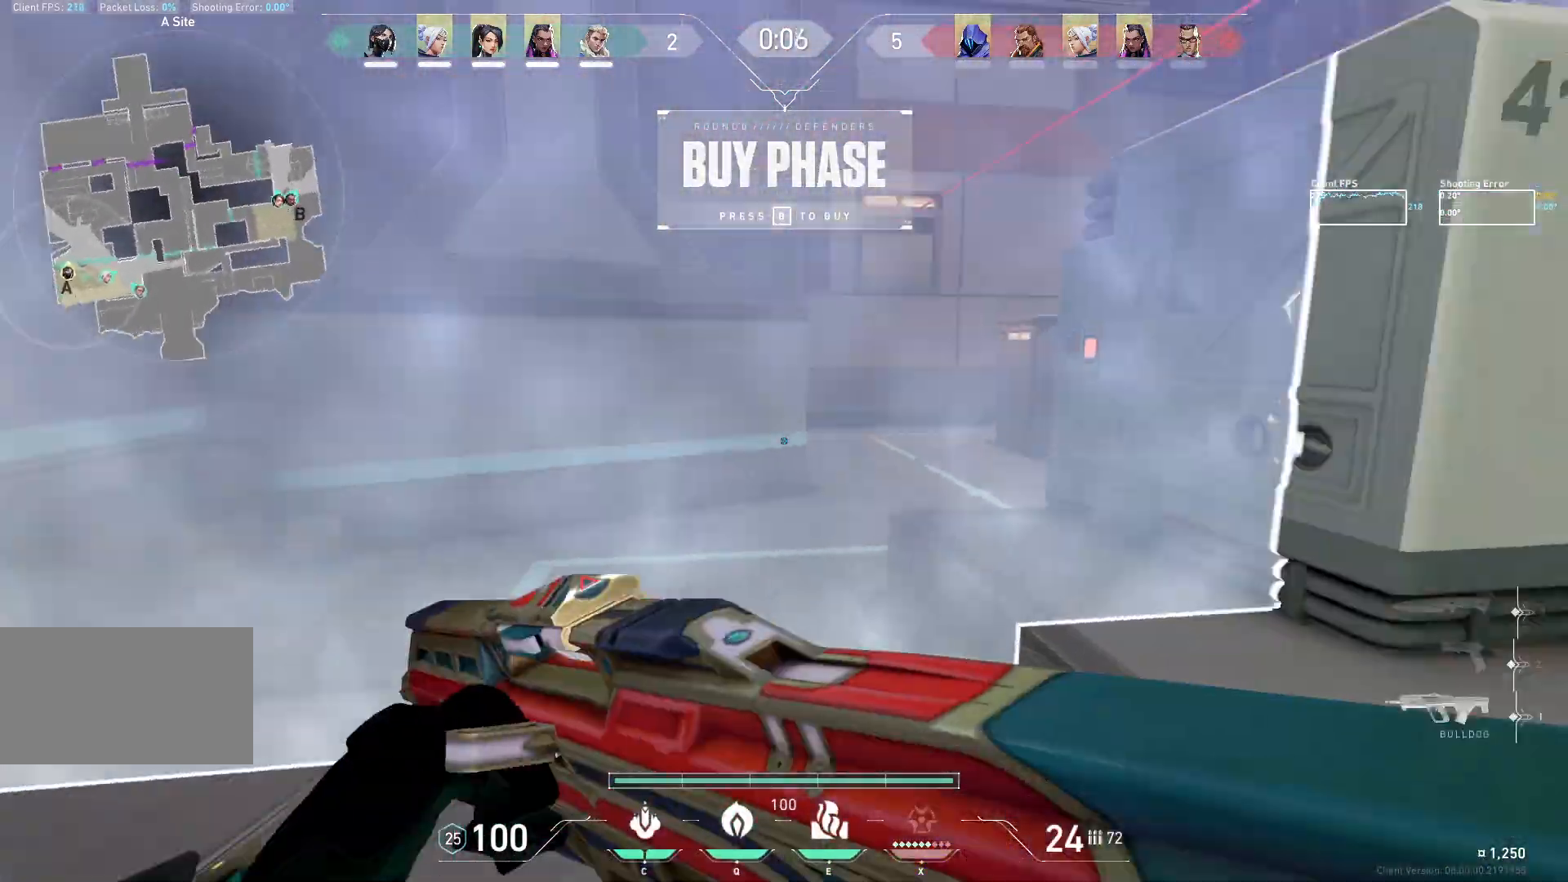
{"keys": ["w"], "mouse": [], "events": [[367, "e", "down"], [483, "a", "up"], [500, "e", "up"]]}
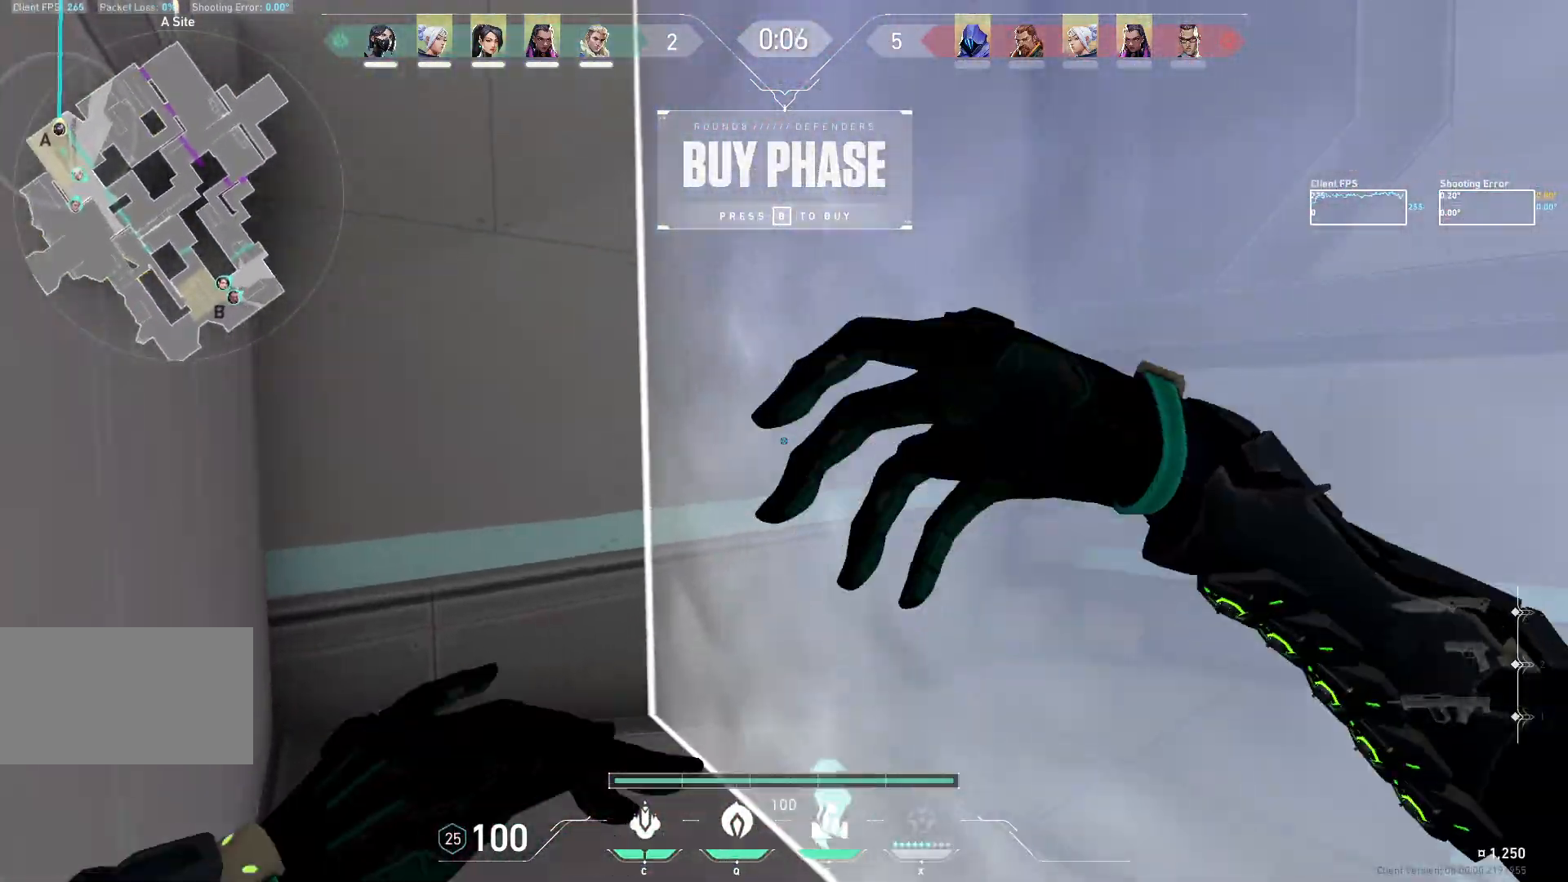
{"keys": ["a", "s"], "mouse": [], "events": [[133, "a", "down"], [233, "w", "up"], [400, "s", "down"]]}
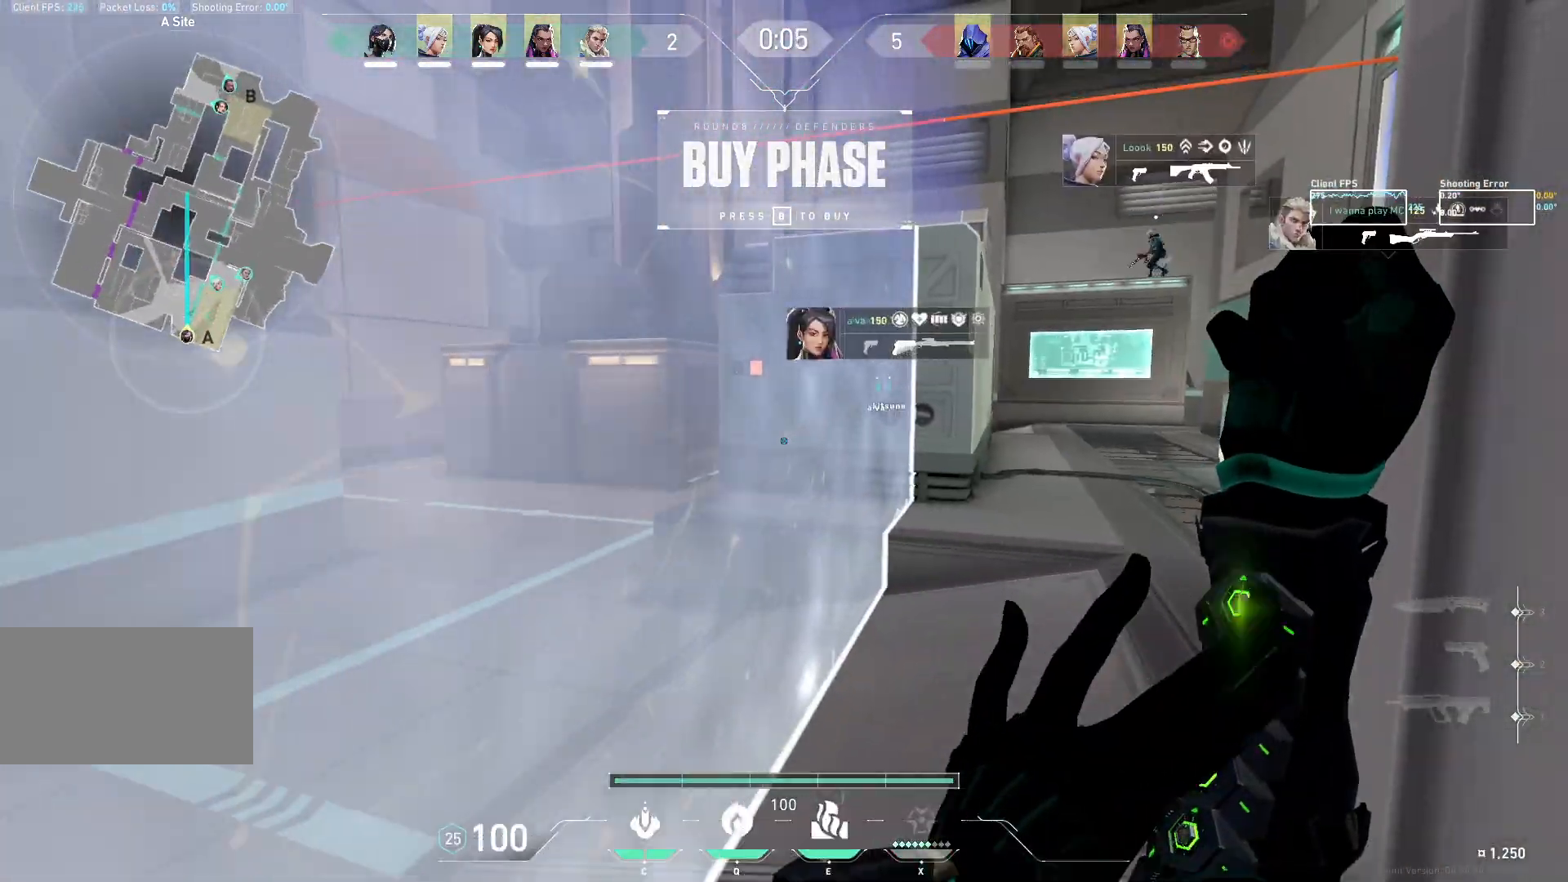
{"keys": ["a", "s"], "mouse": [], "events": []}
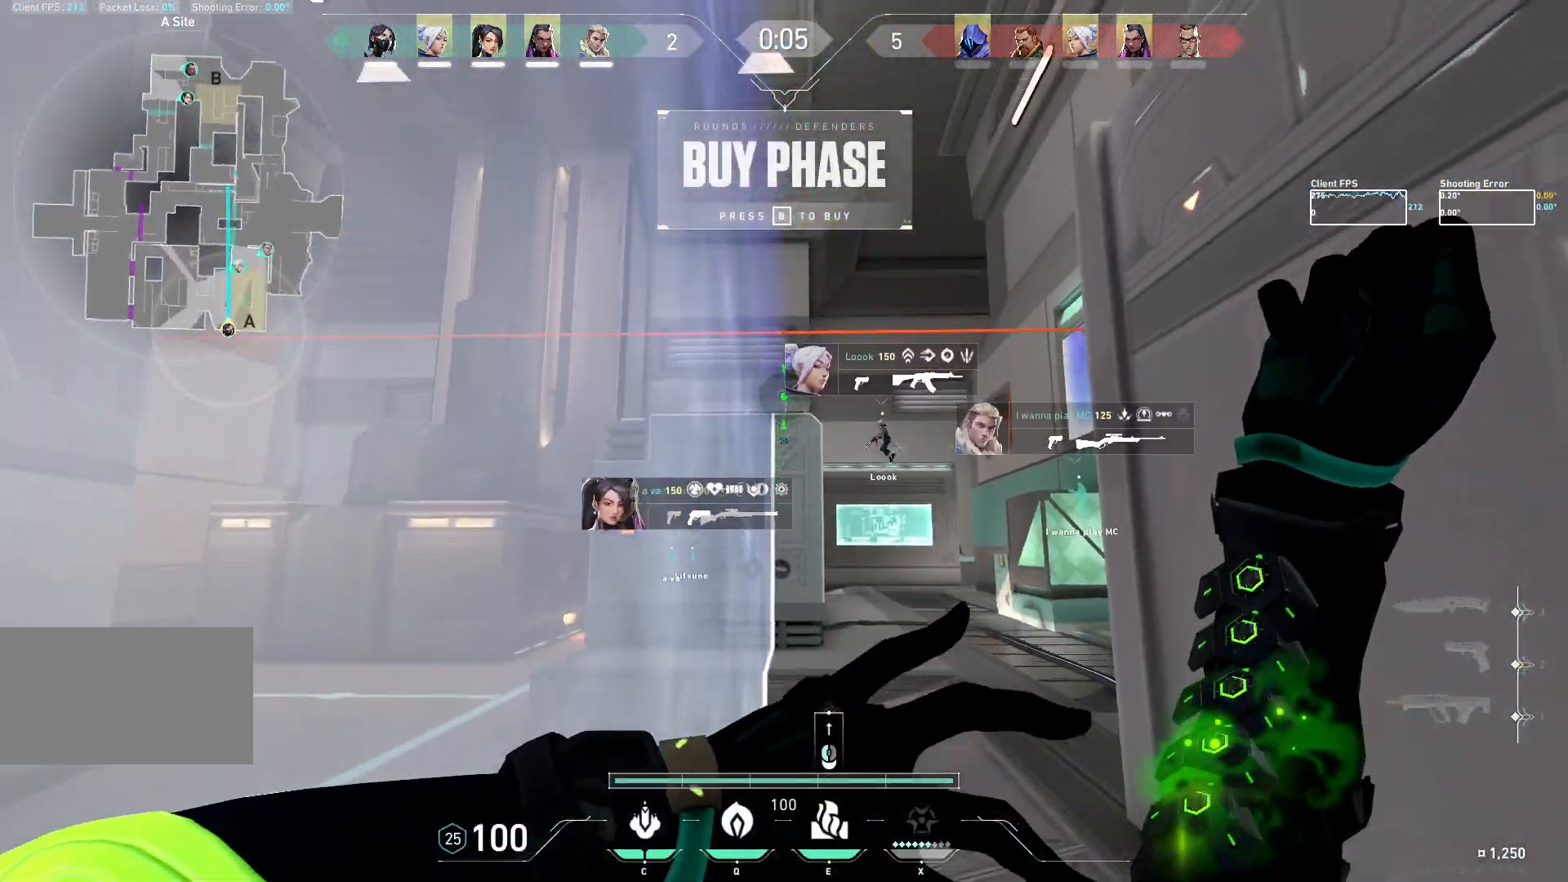
{"keys": [], "mouse": ["left"], "events": [[83, "a", "up"], [100, "s", "up"], [317, "mouse_left", "down"]]}
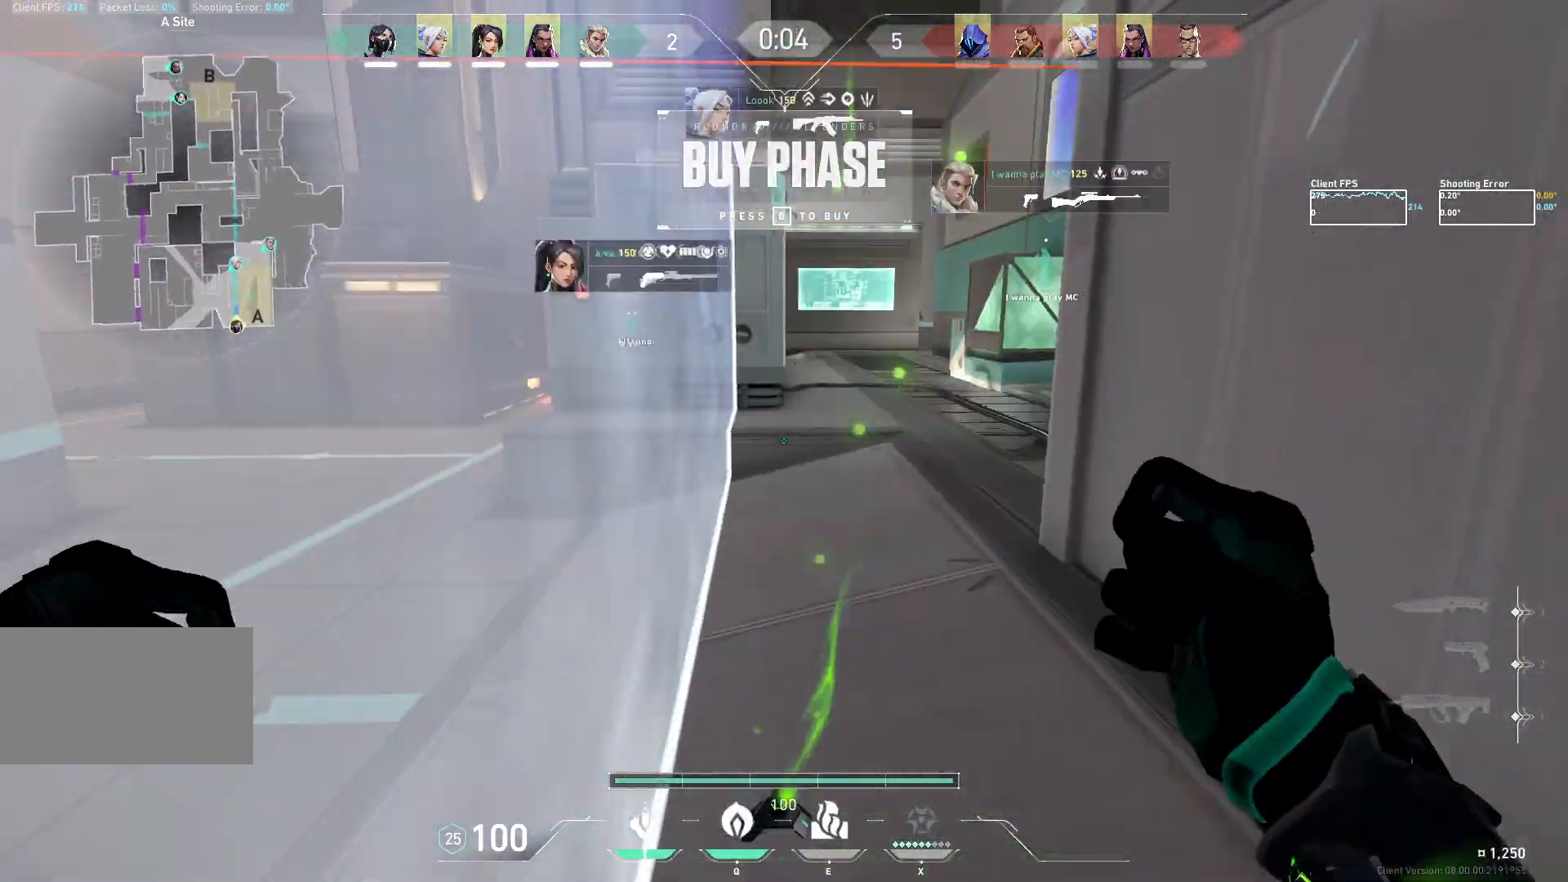
{"keys": ["d", "w"], "mouse": [], "events": [[17, "mouse_left", "up"], [117, "a", "down"], [150, "w", "down"], [317, "a", "up"], [383, "d", "down"]]}
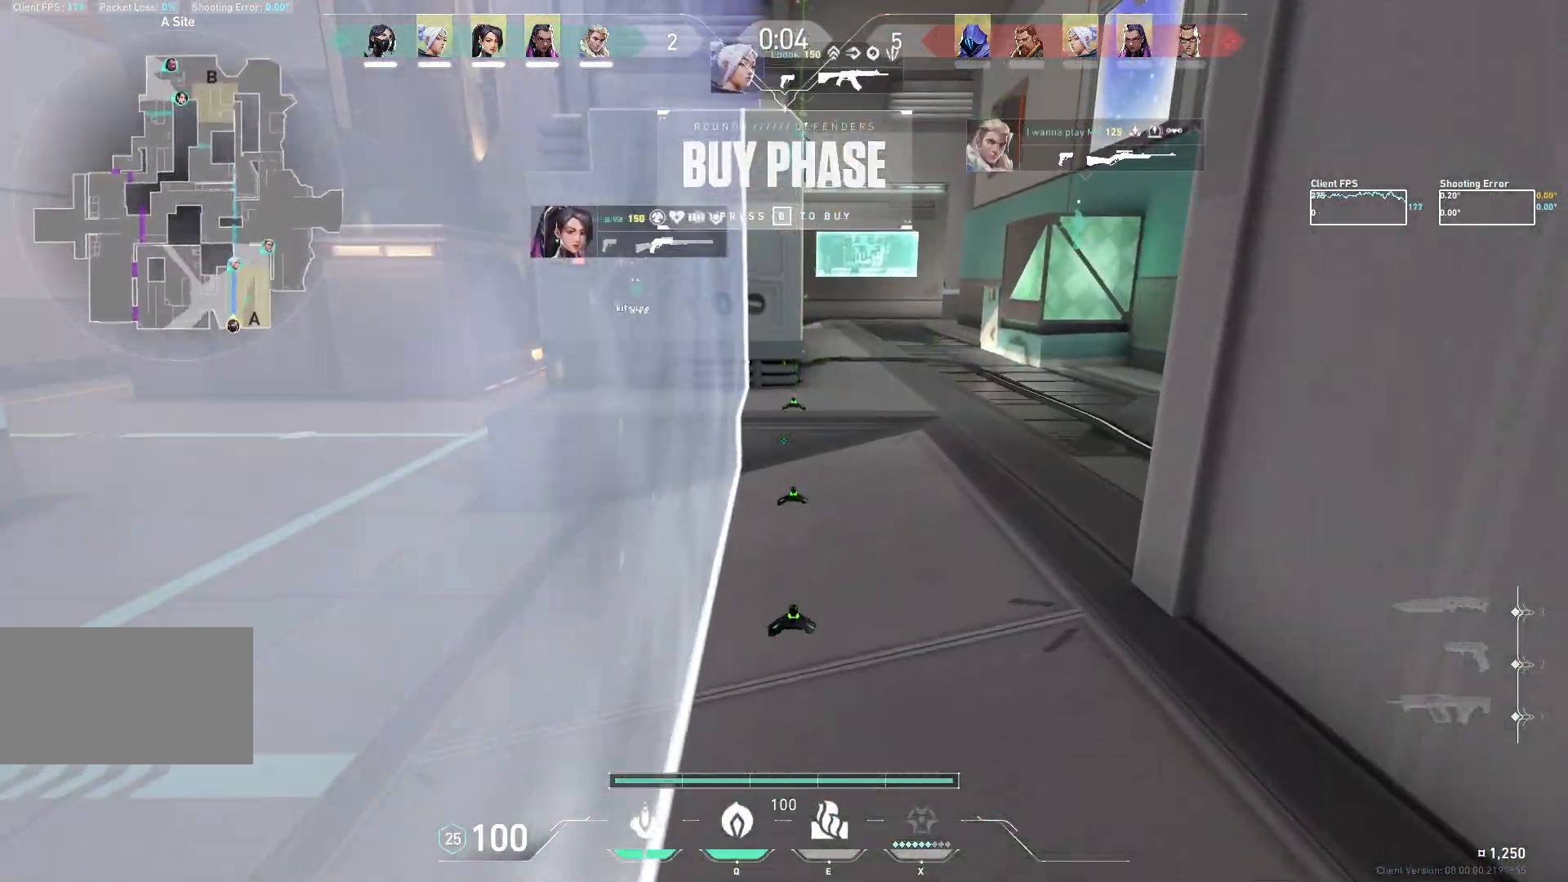
{"keys": ["d", "w"], "mouse": [], "events": [[83, "d", "up"], [283, "d", "down"]]}
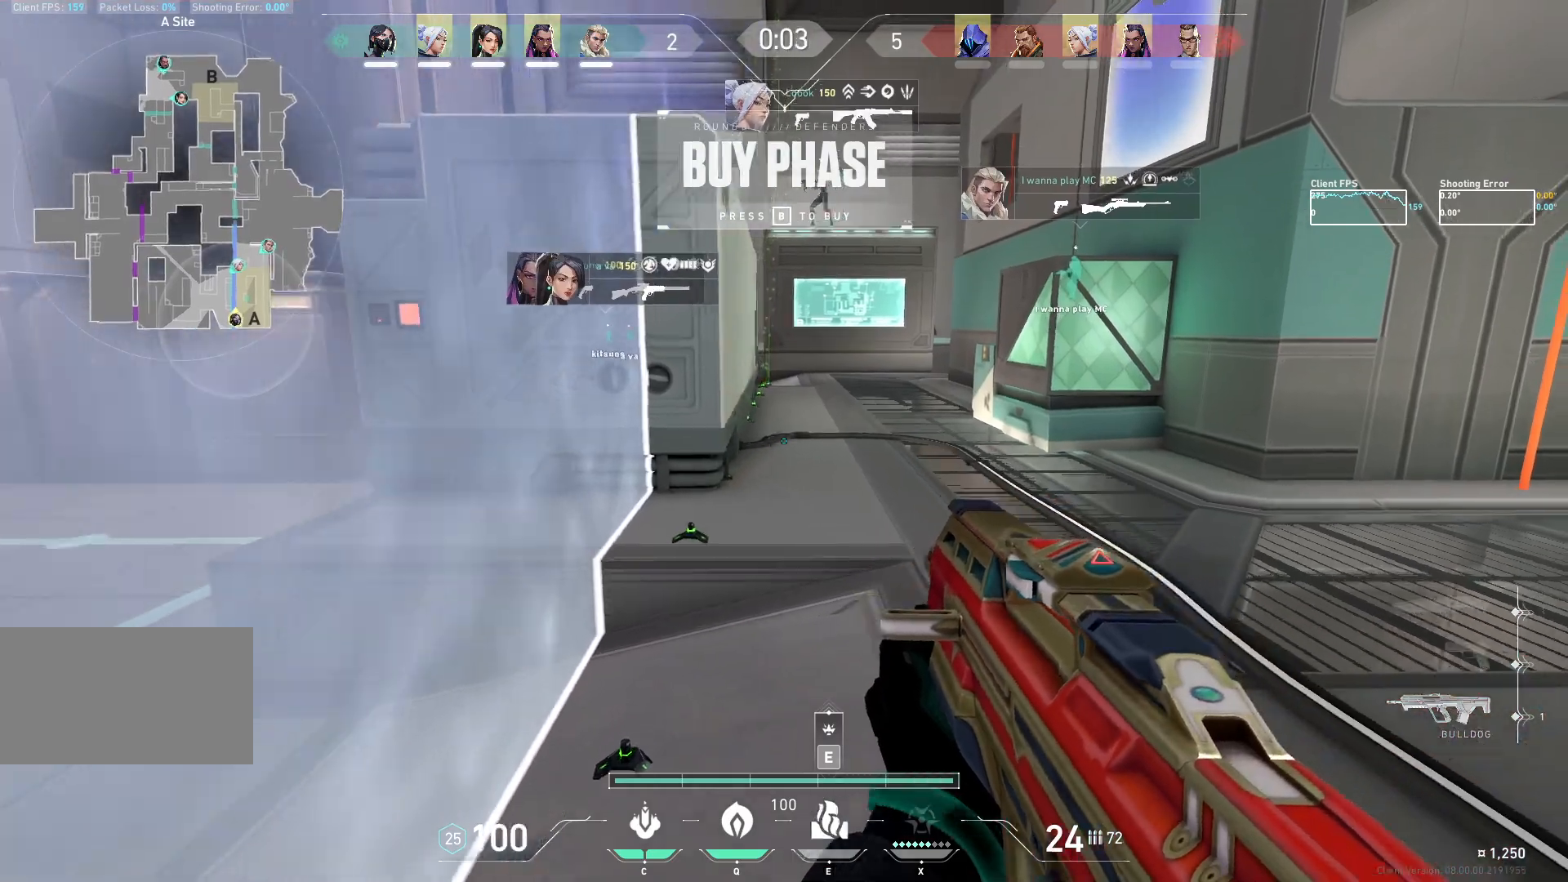
{"keys": ["w"], "mouse": [], "events": [[150, "q", "down"], [317, "d", "up"], [350, "q", "up"]]}
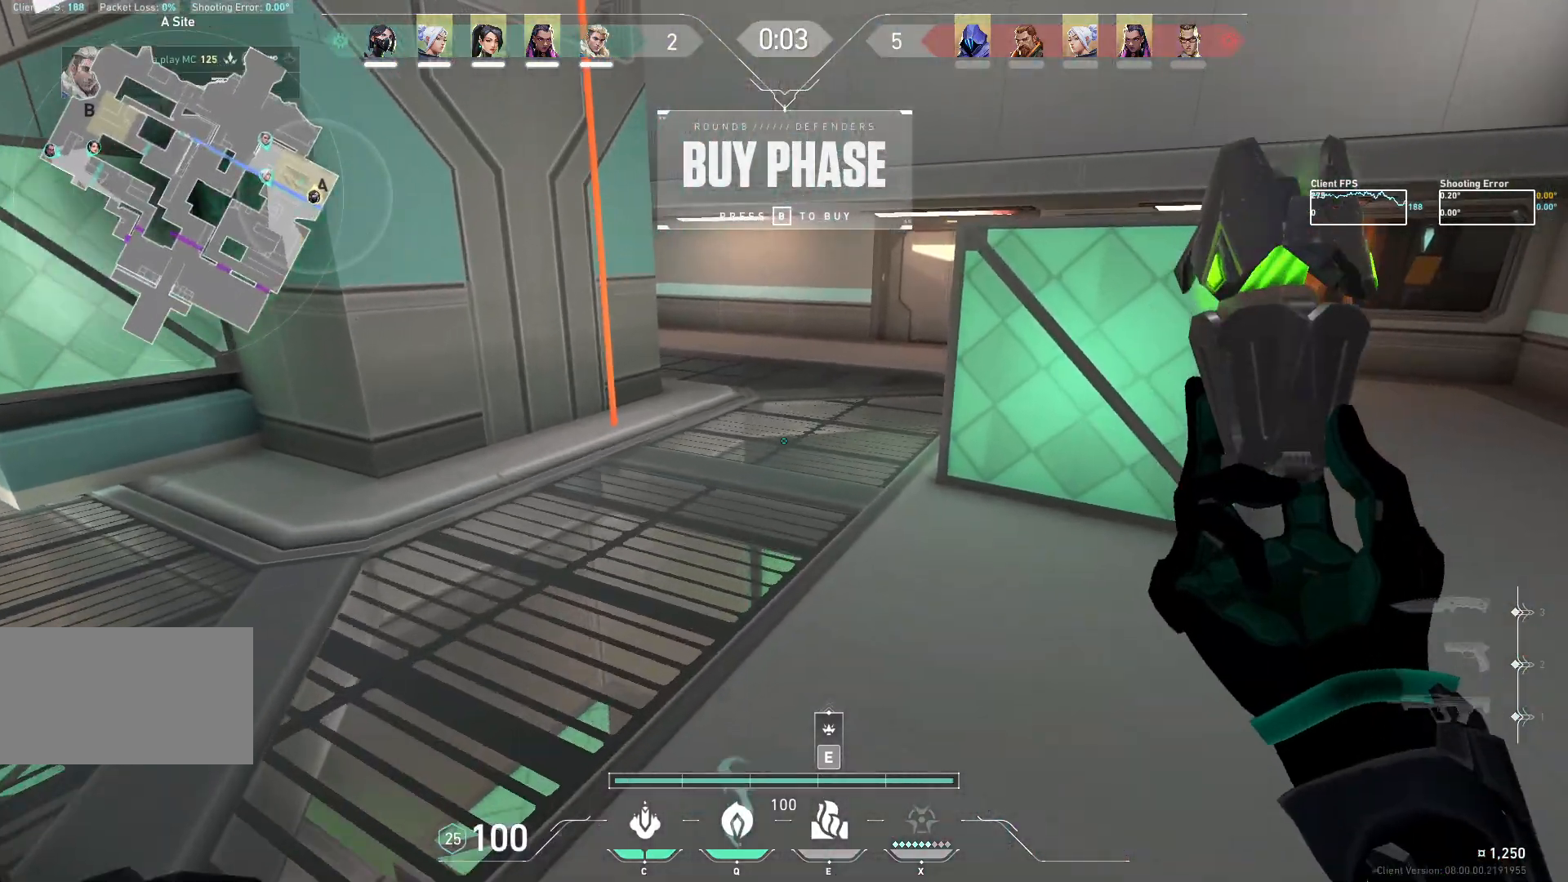
{"keys": ["d", "s"], "mouse": [], "events": [[17, "d", "down"], [117, "w", "up"], [417, "s", "down"]]}
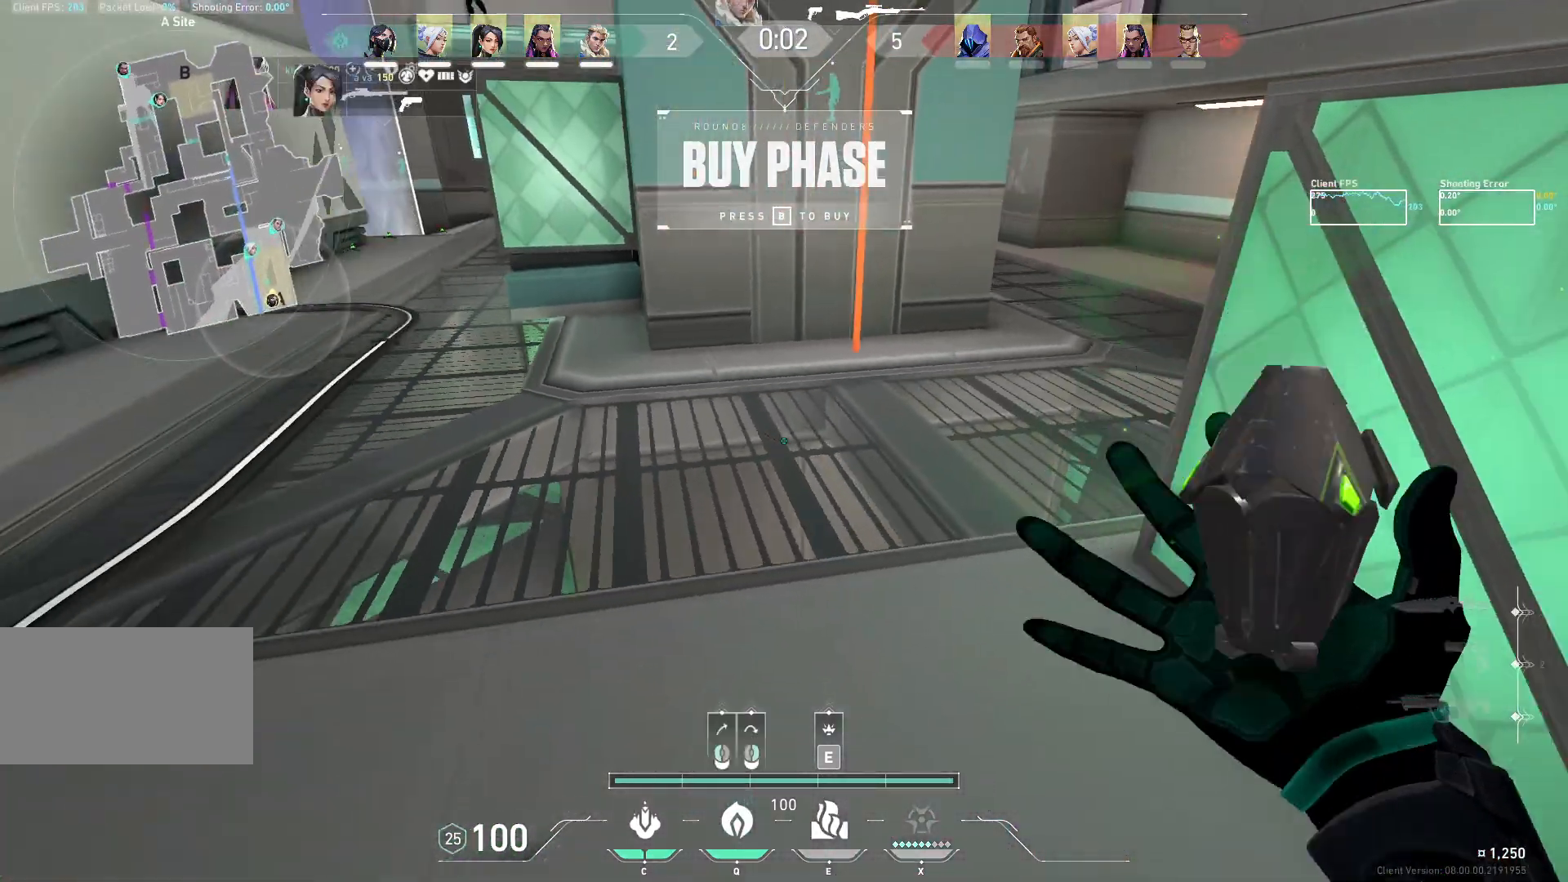
{"keys": [], "mouse": [], "events": [[250, "d", "up"], [367, "s", "up"]]}
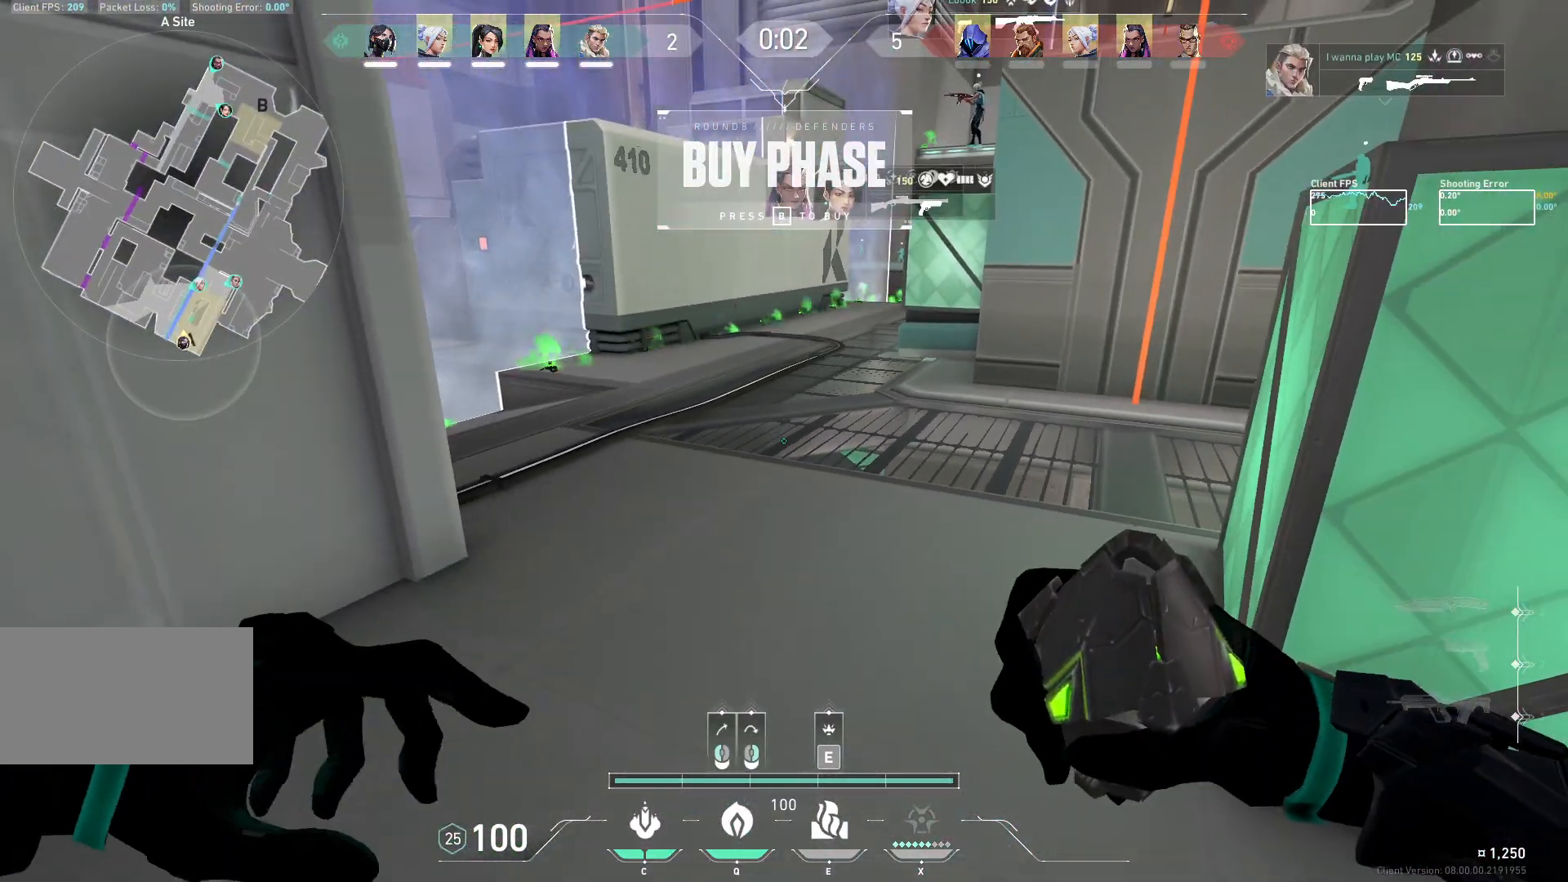
{"keys": [], "mouse": [], "events": [[250, "d", "down"], [300, "w", "down"], [350, "d", "up"], [467, "w", "up"]]}
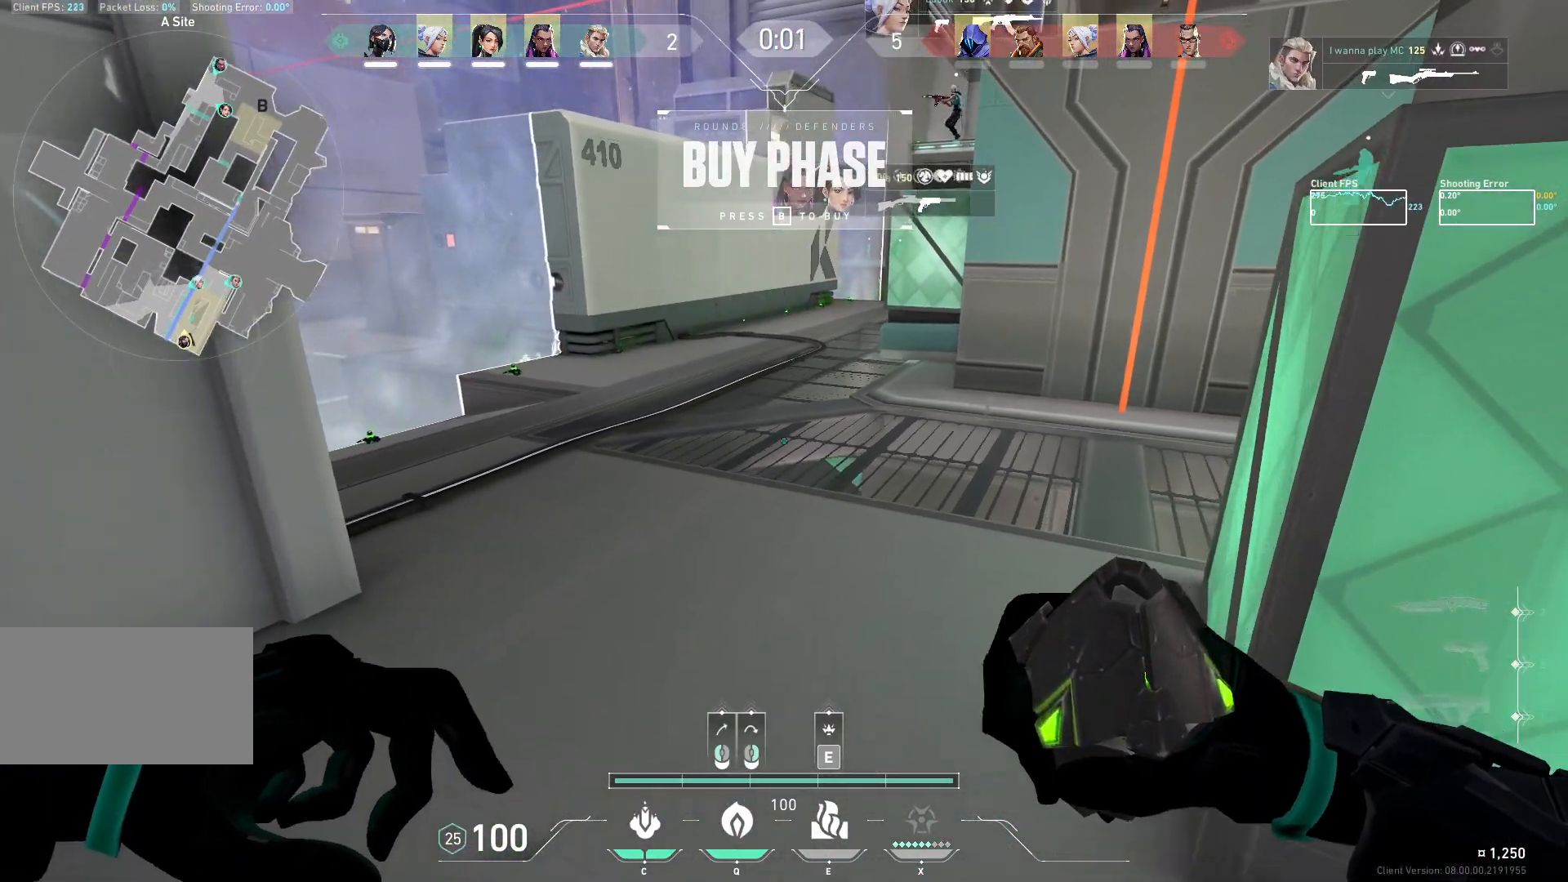
{"keys": ["w"], "mouse": [], "events": [[67, "a", "down"], [83, "w", "down"], [200, "a", "up"], [200, "d", "down"], [500, "d", "up"]]}
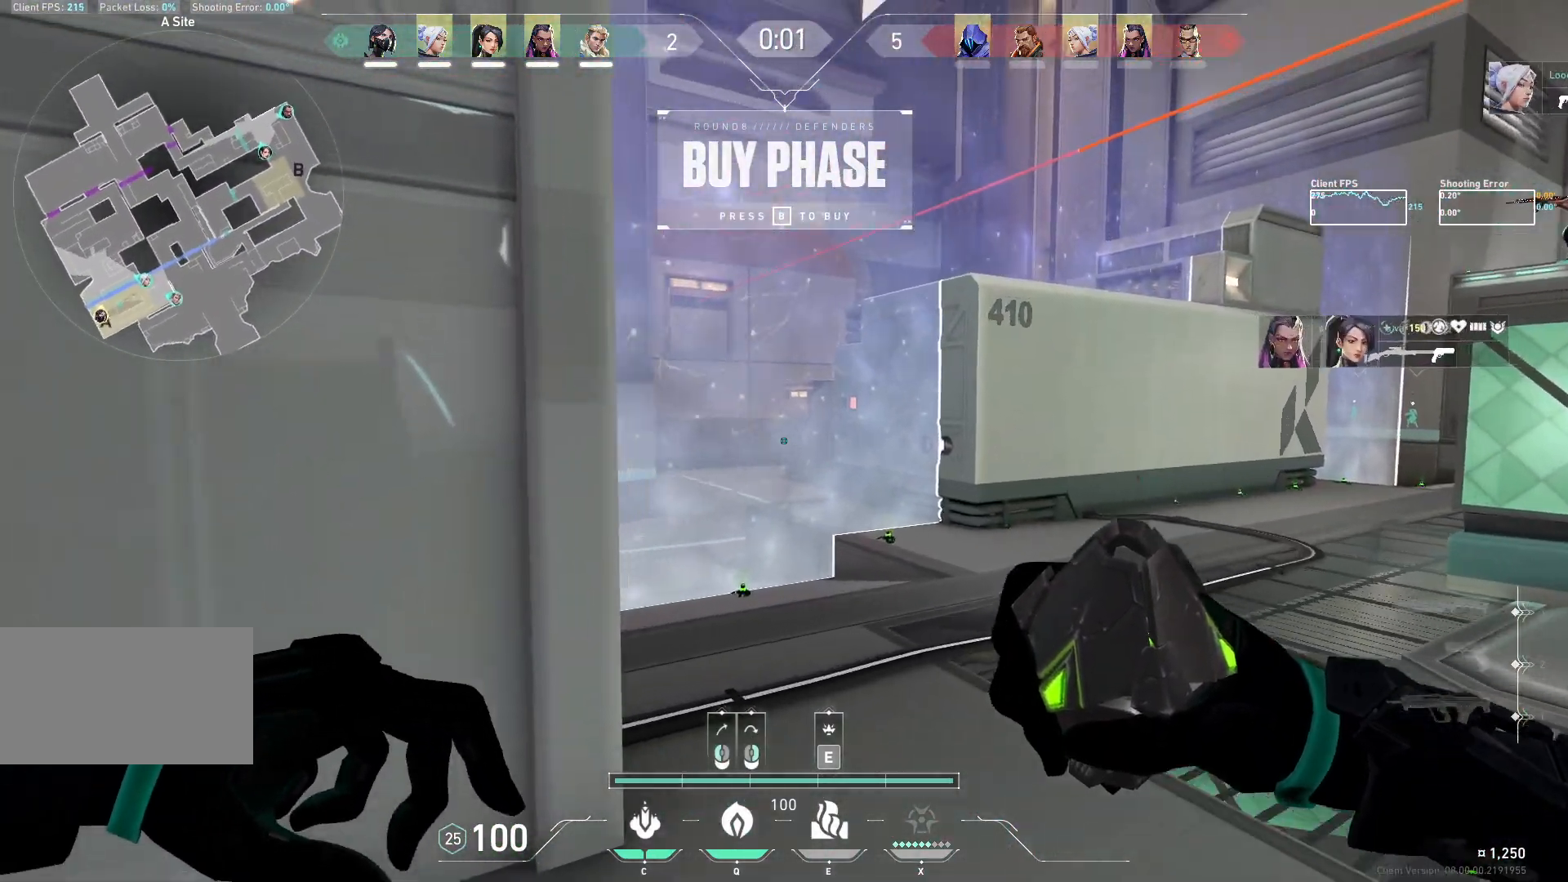
{"keys": ["d"], "mouse": [], "events": [[33, "w", "up"], [133, "a", "down"], [400, "d", "down"], [467, "a", "up"]]}
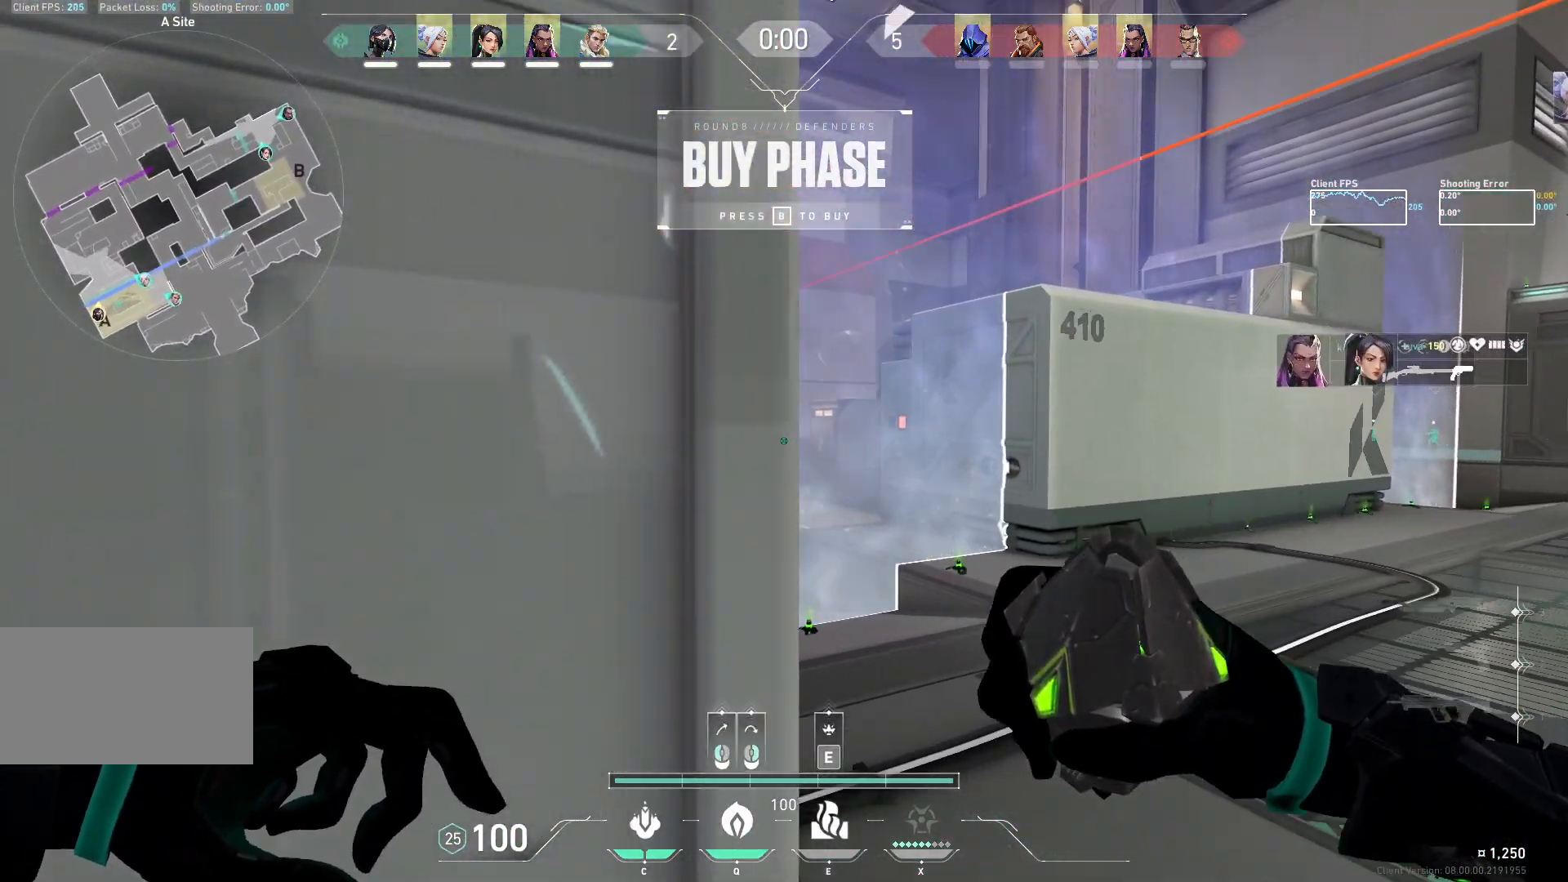
{"keys": [], "mouse": [], "events": [[100, "d", "up"], [250, "d", "down"], [350, "d", "up"]]}
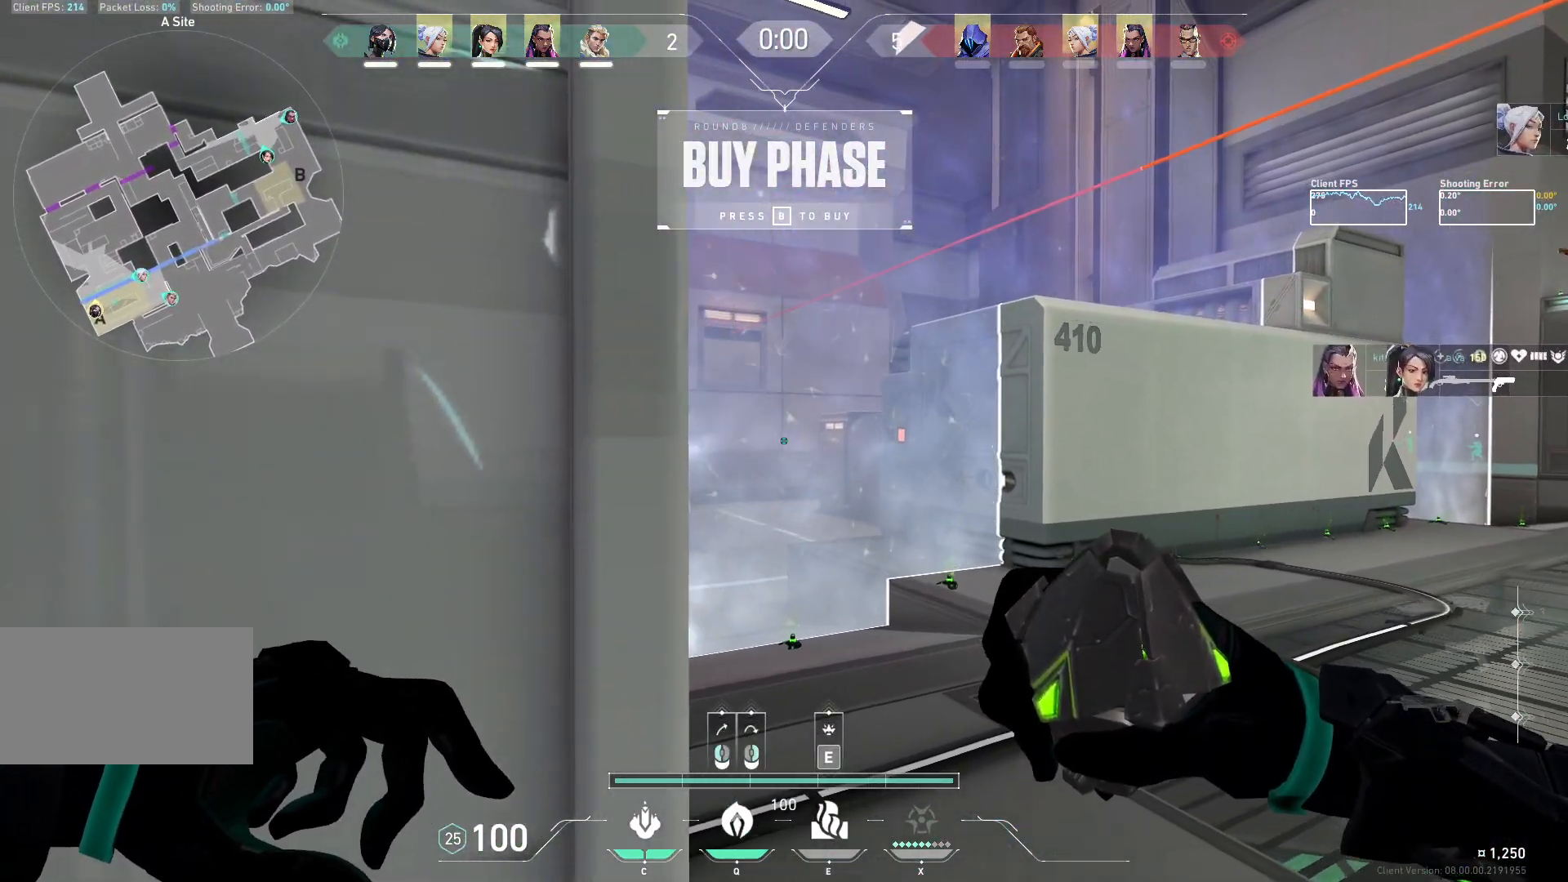
{"keys": [], "mouse": [], "events": []}
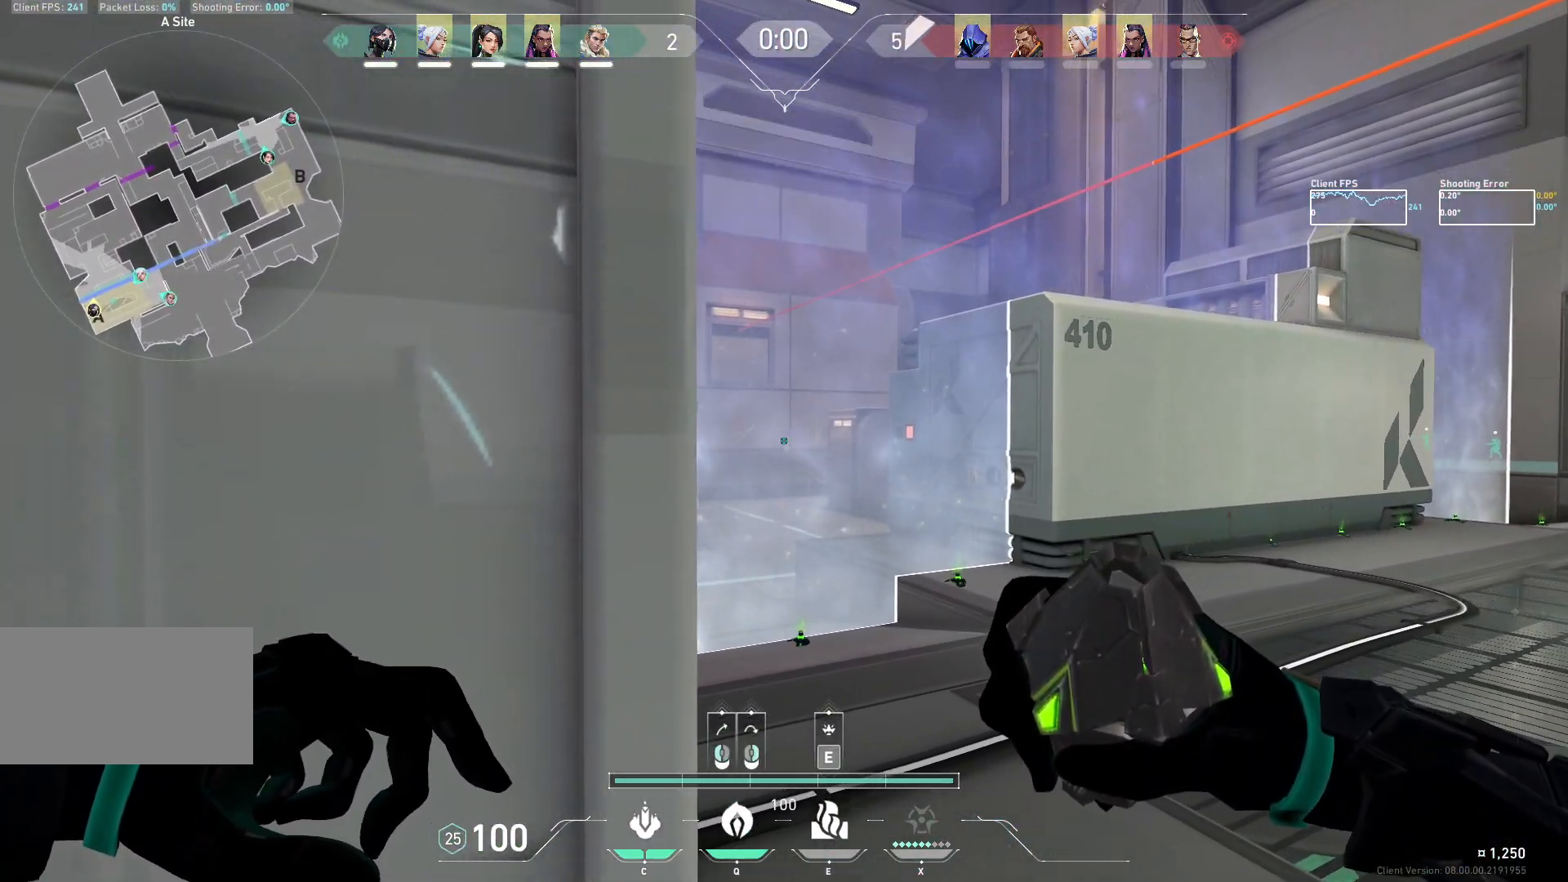
{"keys": [], "mouse": [], "events": []}
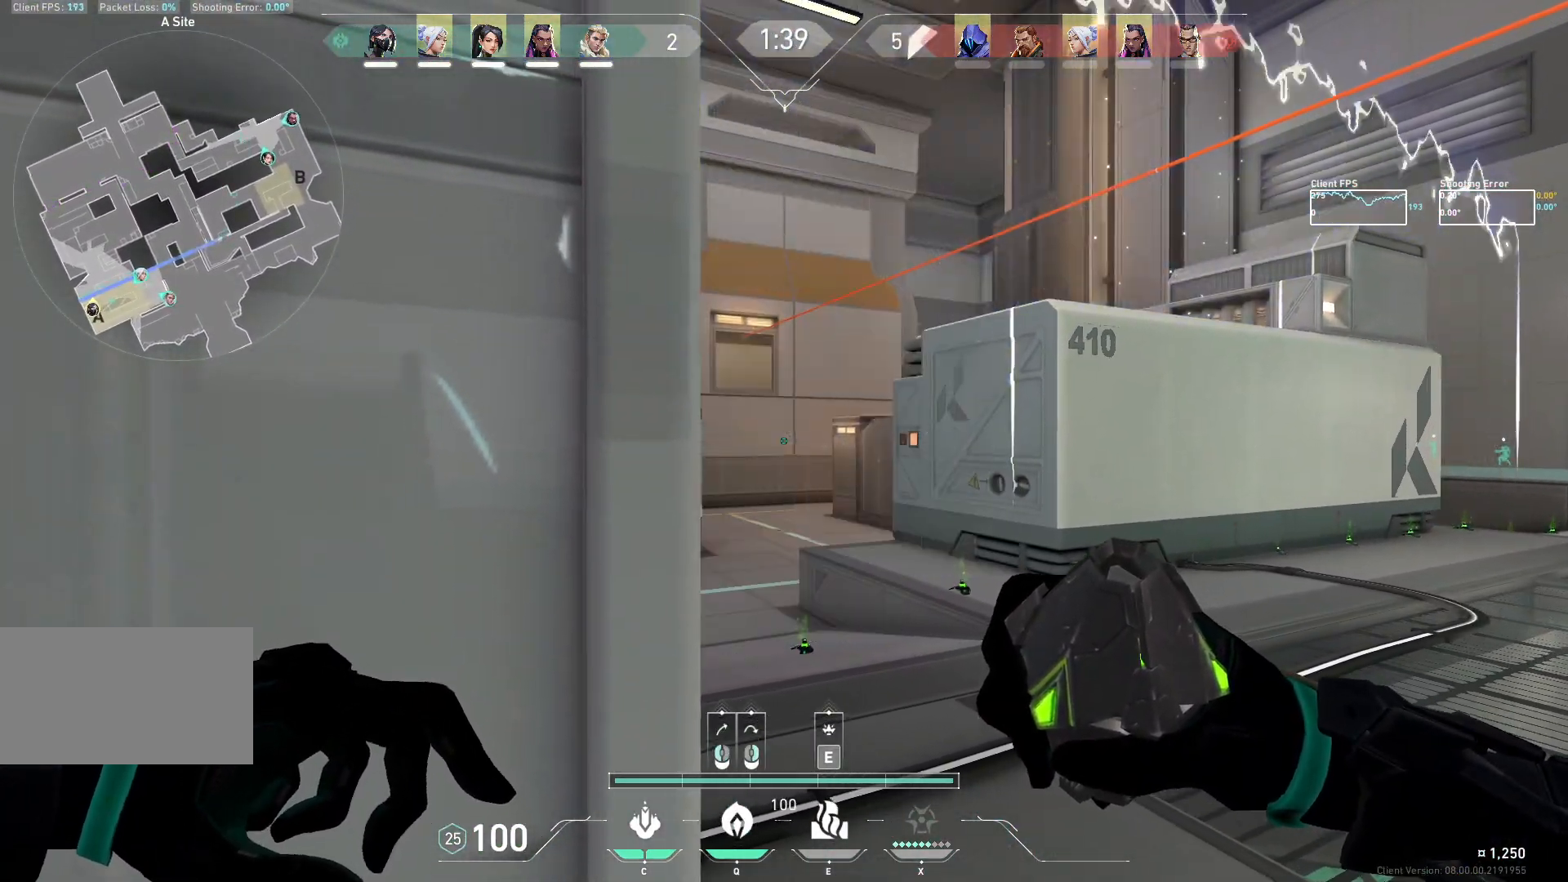
{"keys": ["a", "s"], "mouse": [], "events": [[33, "mouse_left", "down"], [200, "mouse_left", "up"], [250, "a", "down"], [400, "s", "down"]]}
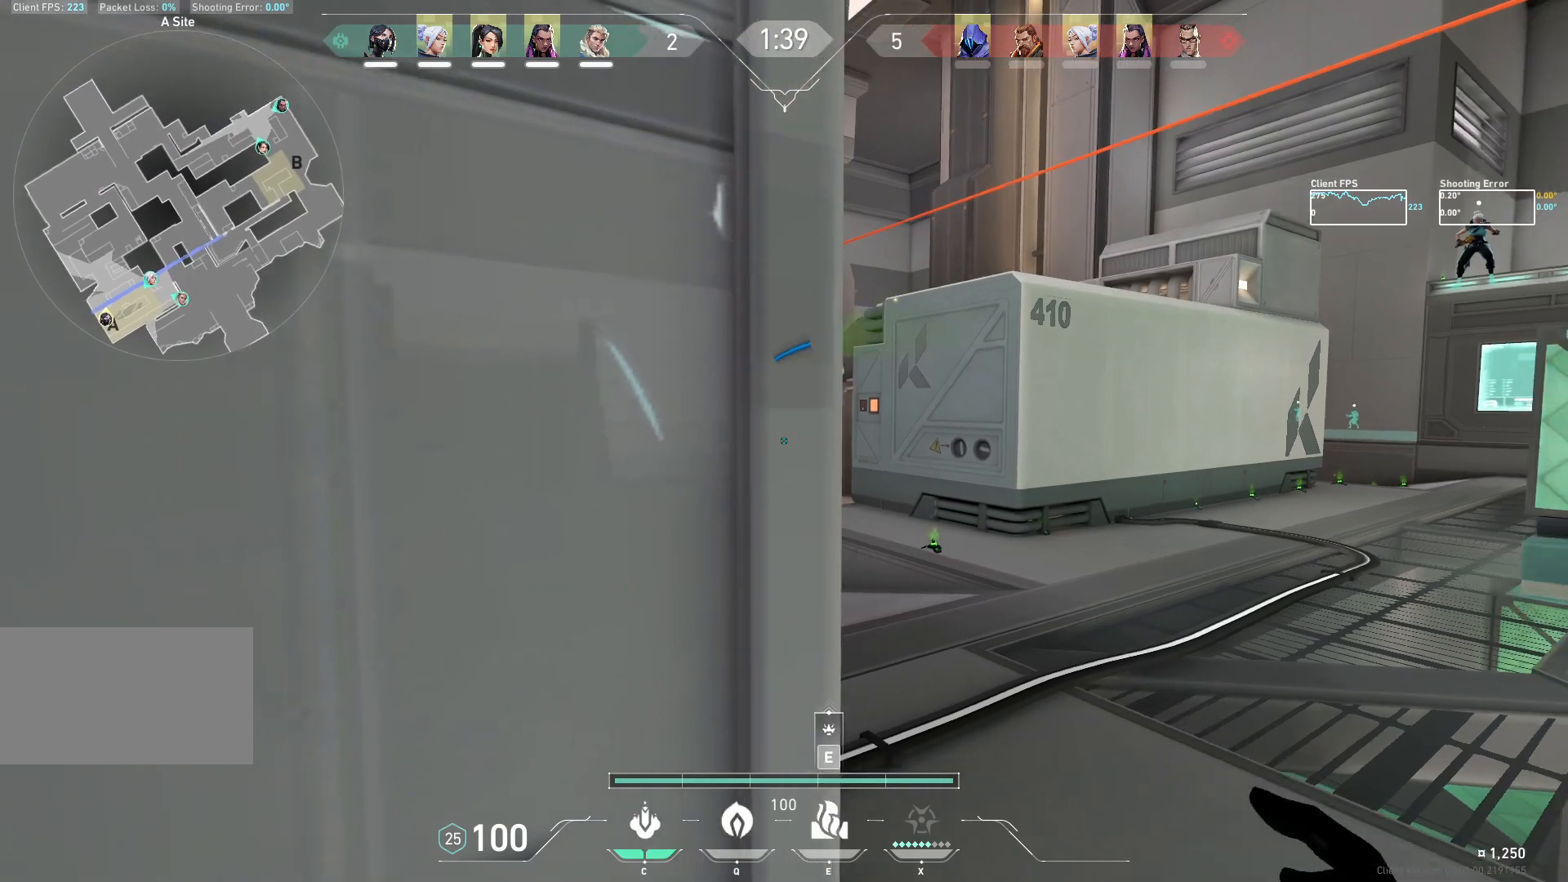
{"keys": [], "mouse": [], "events": [[250, "d", "down"], [333, "s", "up"], [350, "a", "up"], [417, "d", "up"]]}
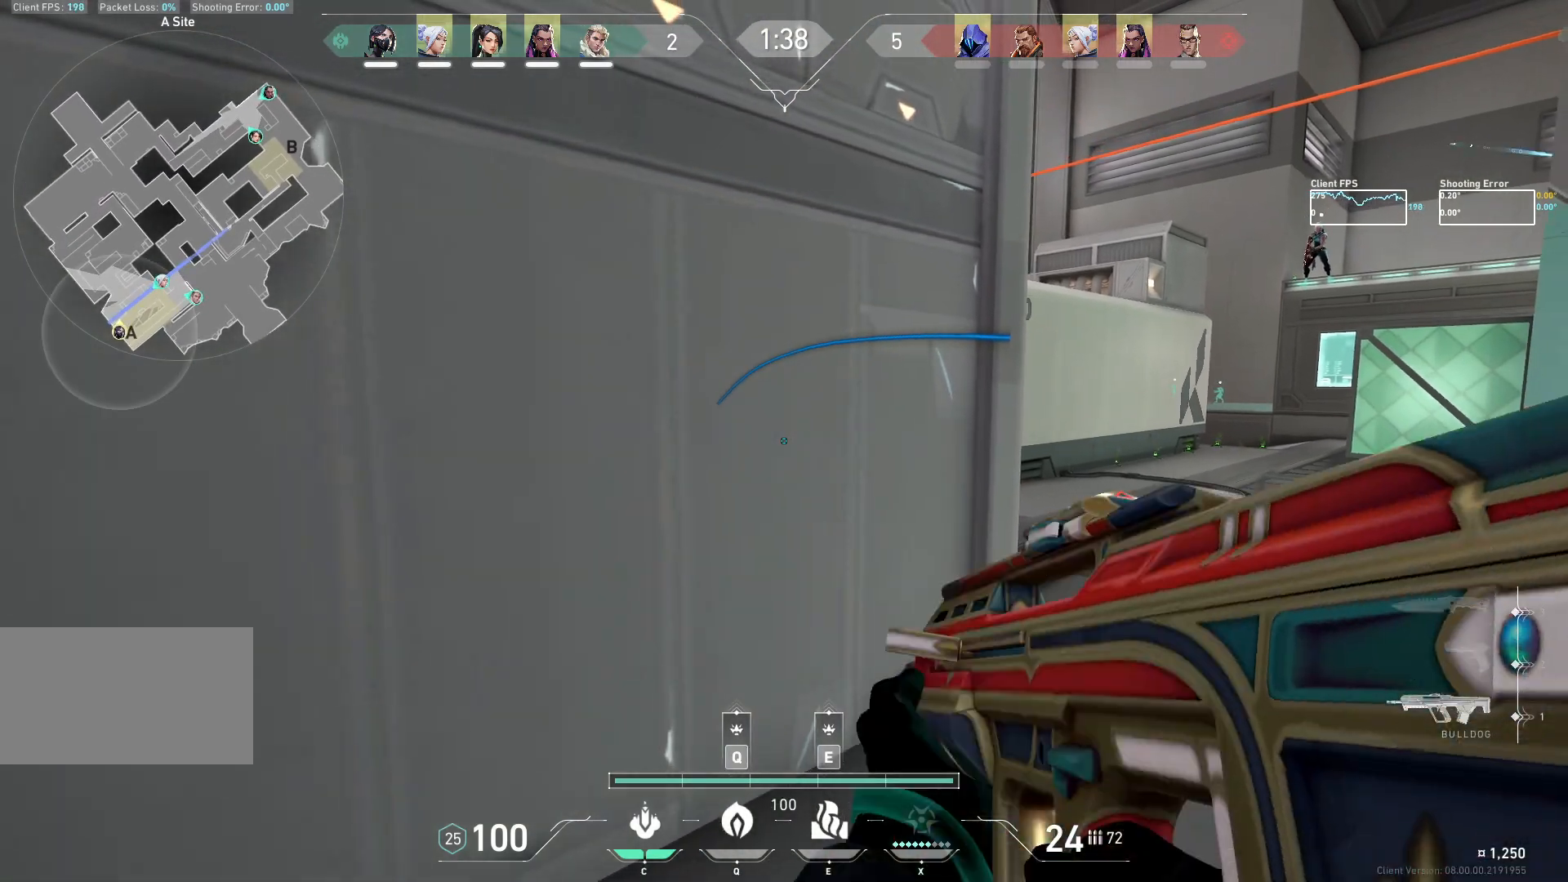
{"keys": [], "mouse": [], "events": []}
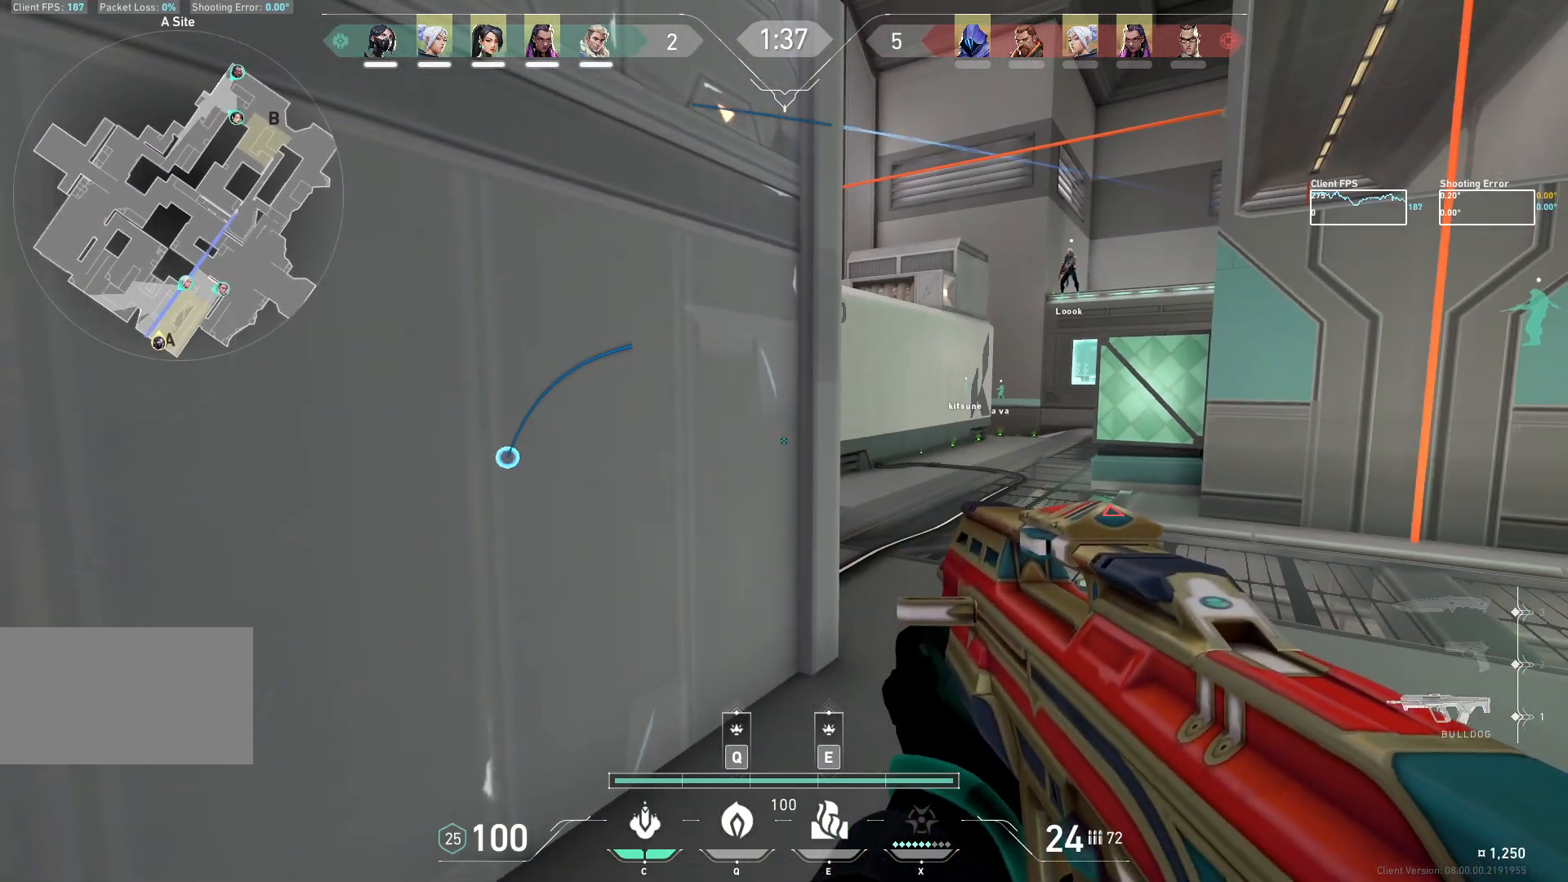
{"keys": [], "mouse": [], "events": [[217, "q", "down"], [250, "q", "up"]]}
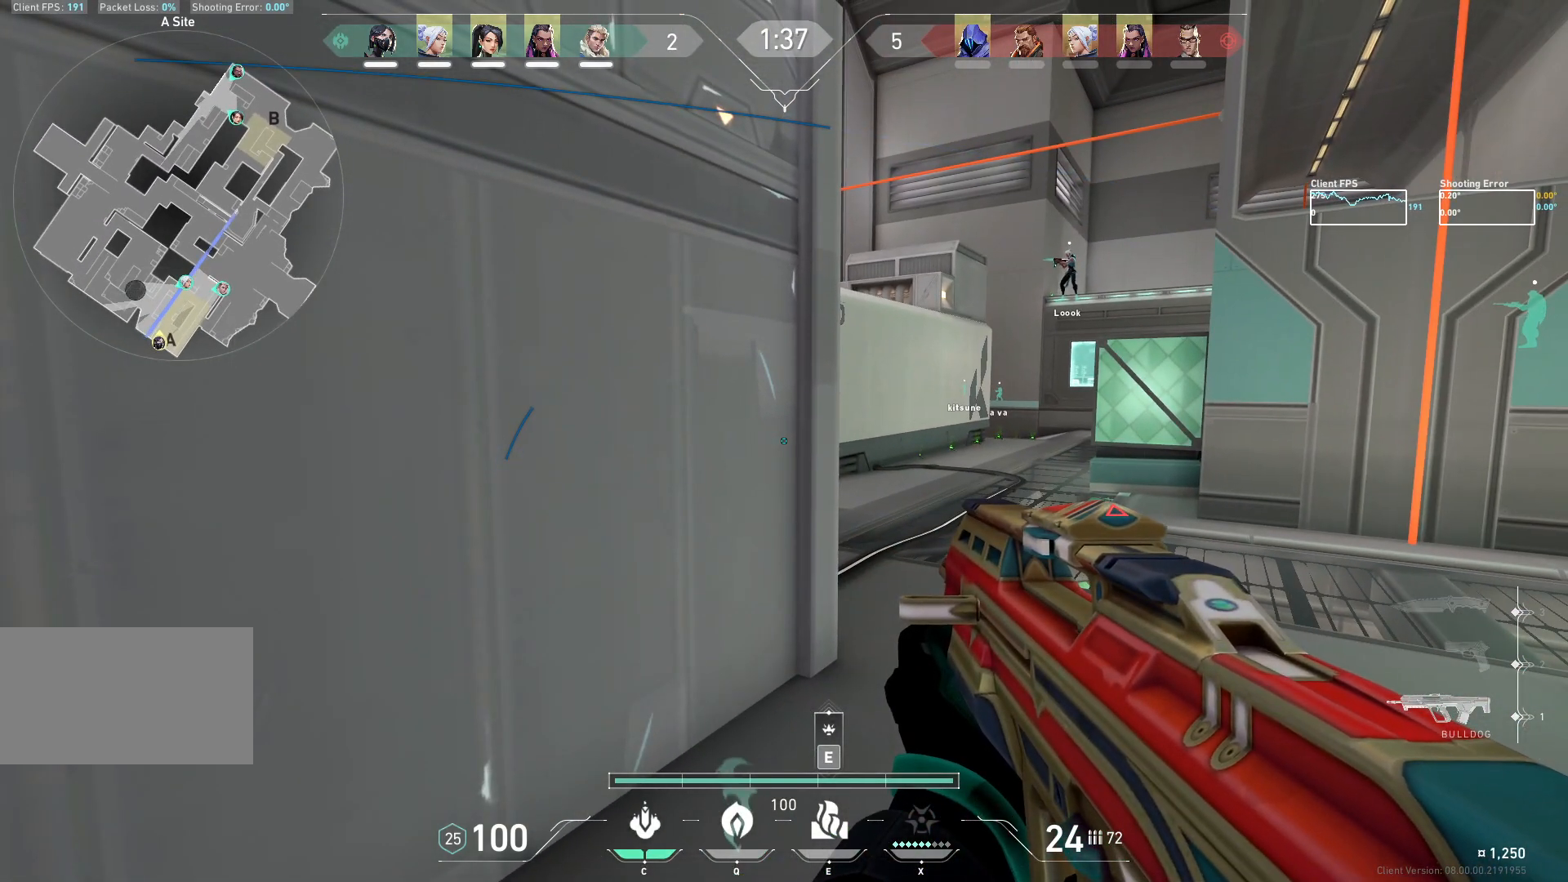
{"keys": [], "mouse": [], "events": []}
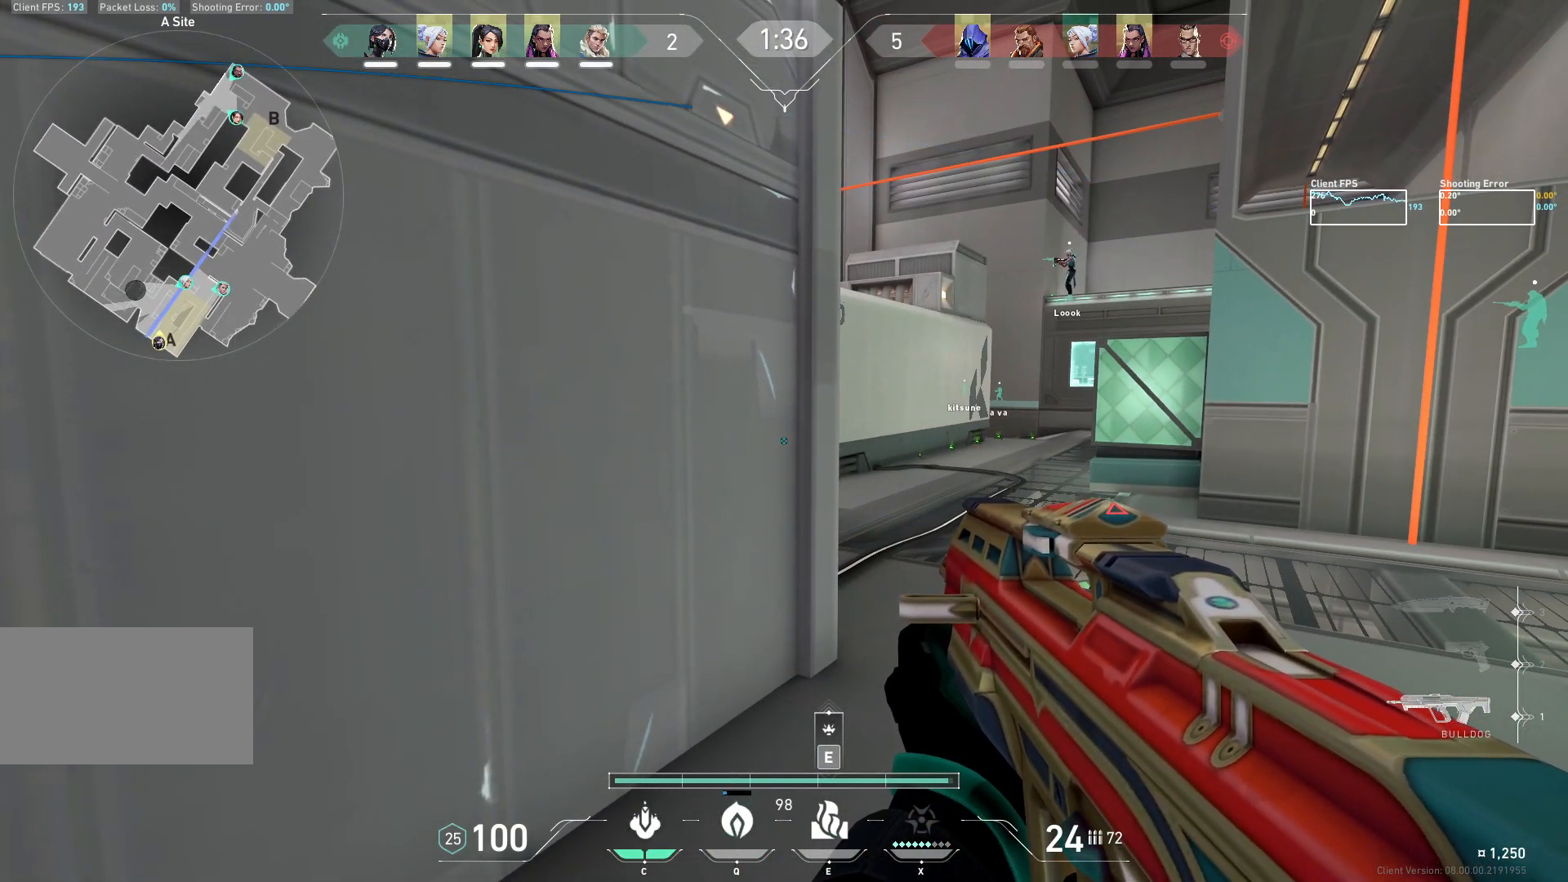
{"keys": [], "mouse": [], "events": []}
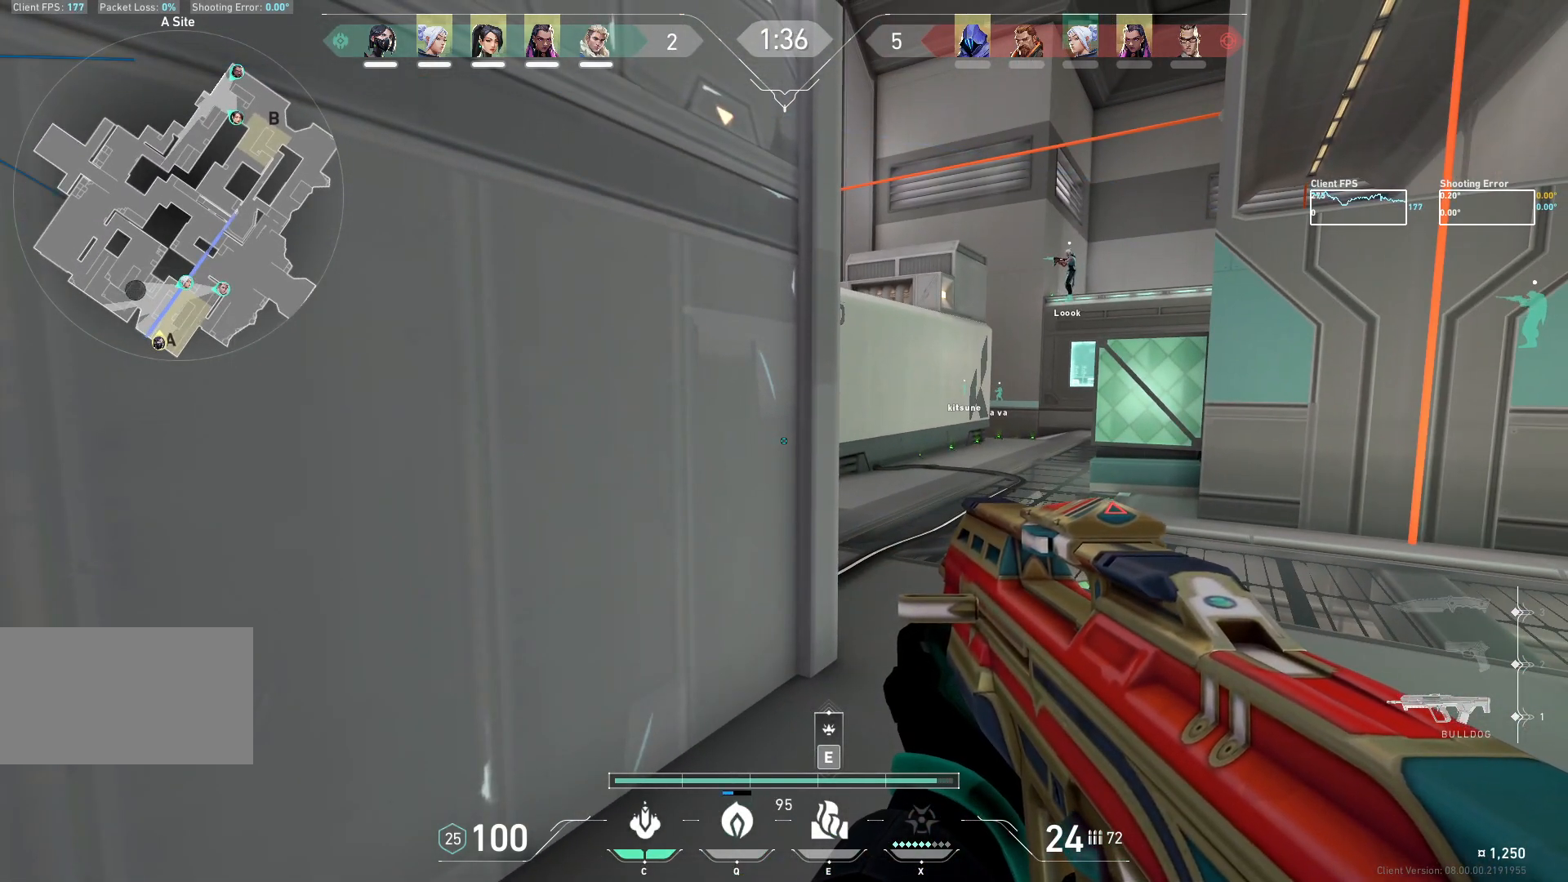
{"keys": [], "mouse": [], "events": [[67, "a", "down"], [233, "s", "down"], [283, "d", "down"], [317, "a", "up"], [333, "s", "up"], [433, "d", "up"]]}
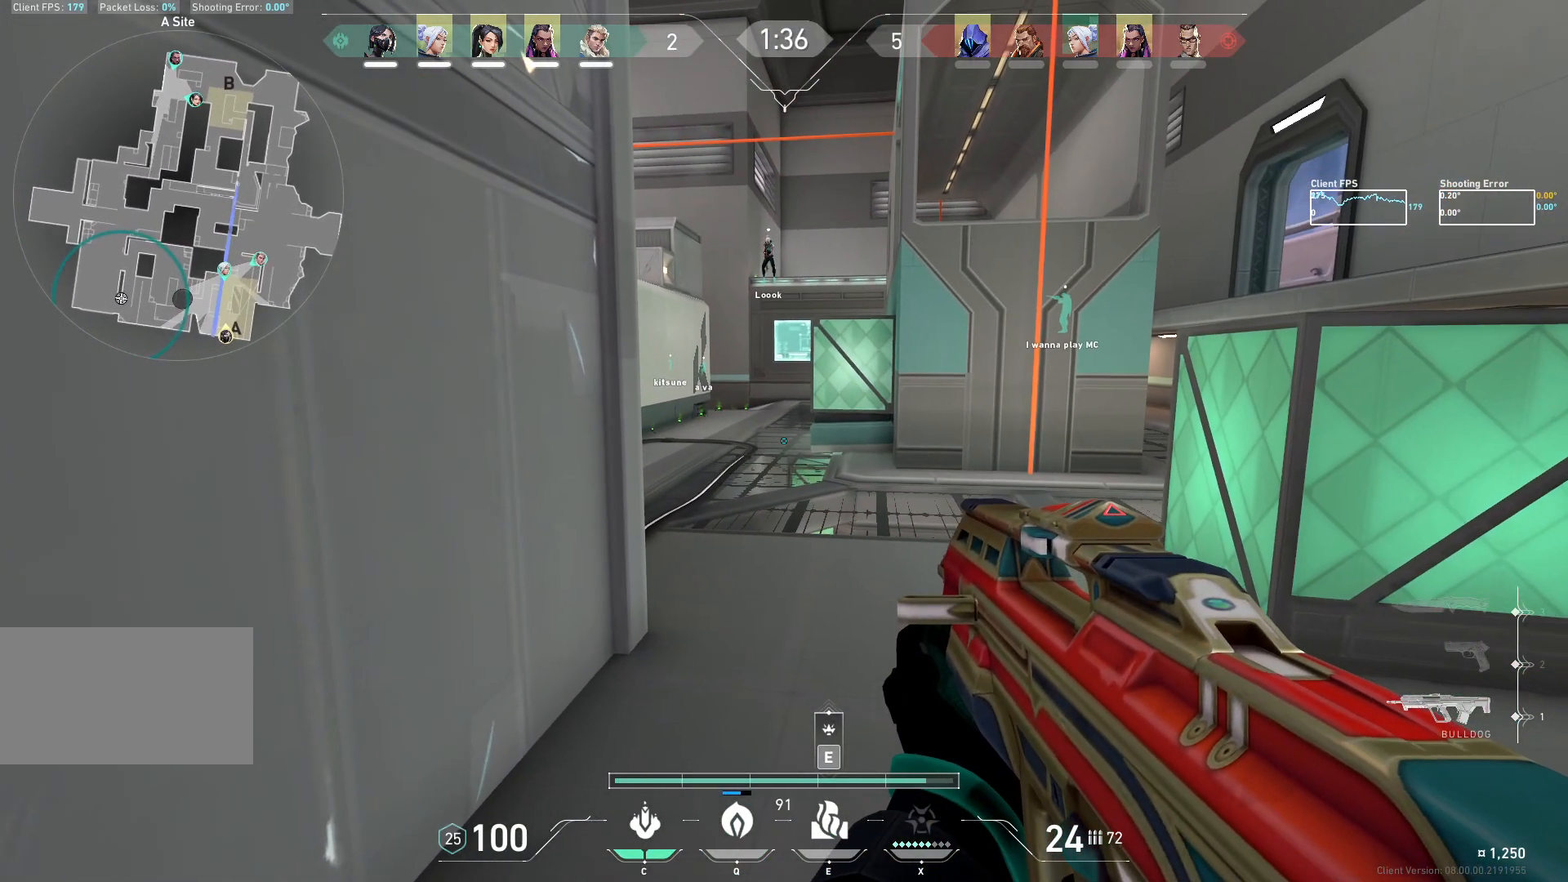
{"keys": ["a", "w"], "mouse": ["mb5"], "events": [[183, "d", "down"], [433, "a", "down"], [433, "d", "up"], [467, "mouse_mb5", "down"], [500, "w", "down"]]}
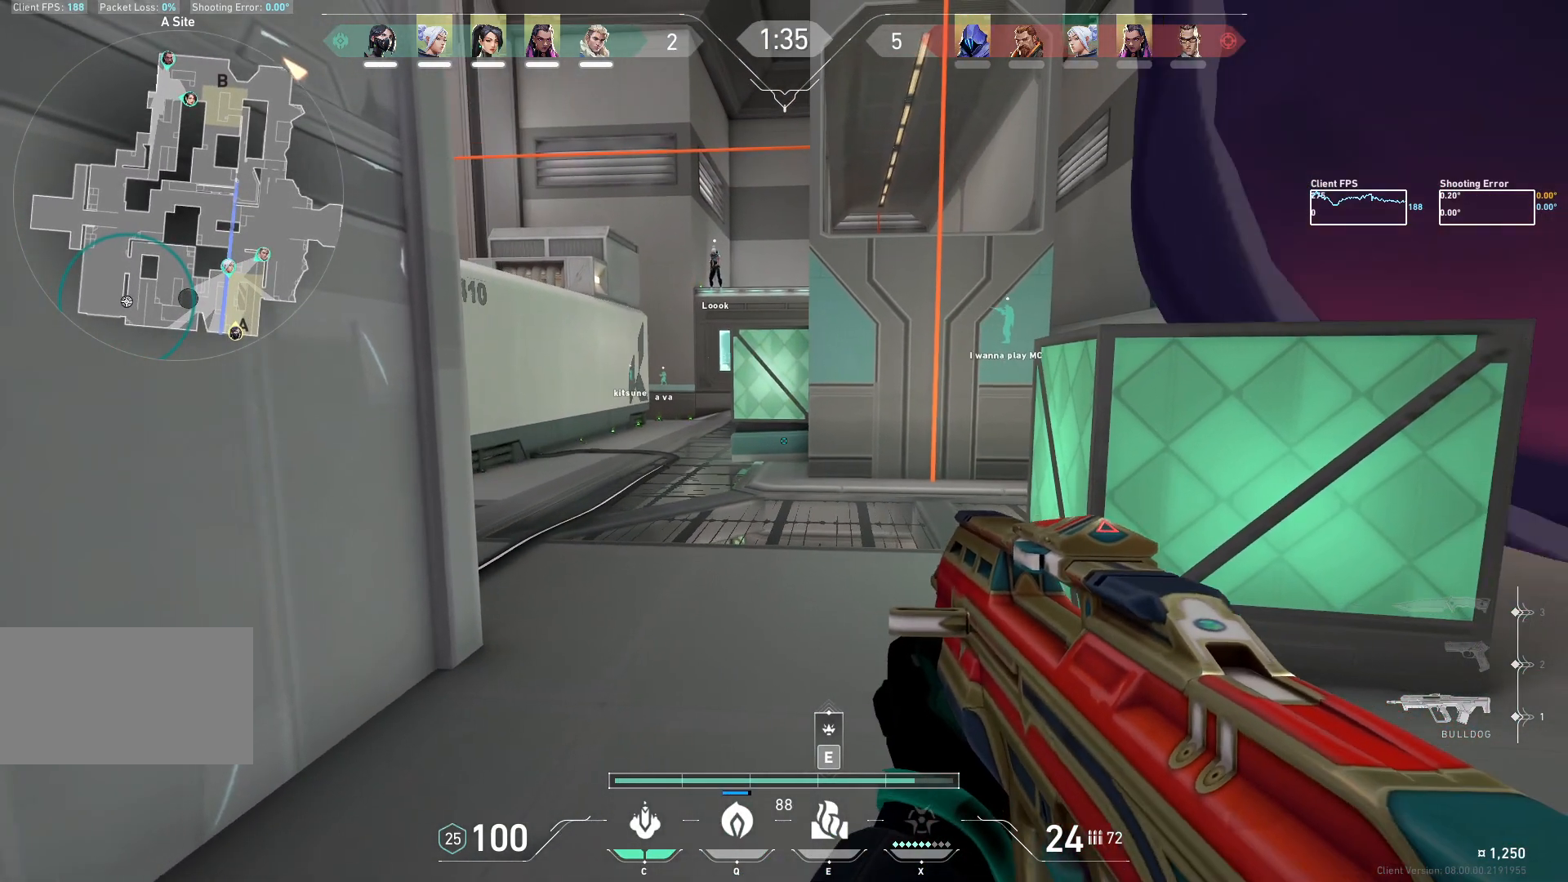
{"keys": [], "mouse": ["mb5"], "events": [[283, "w", "up"], [500, "a", "up"]]}
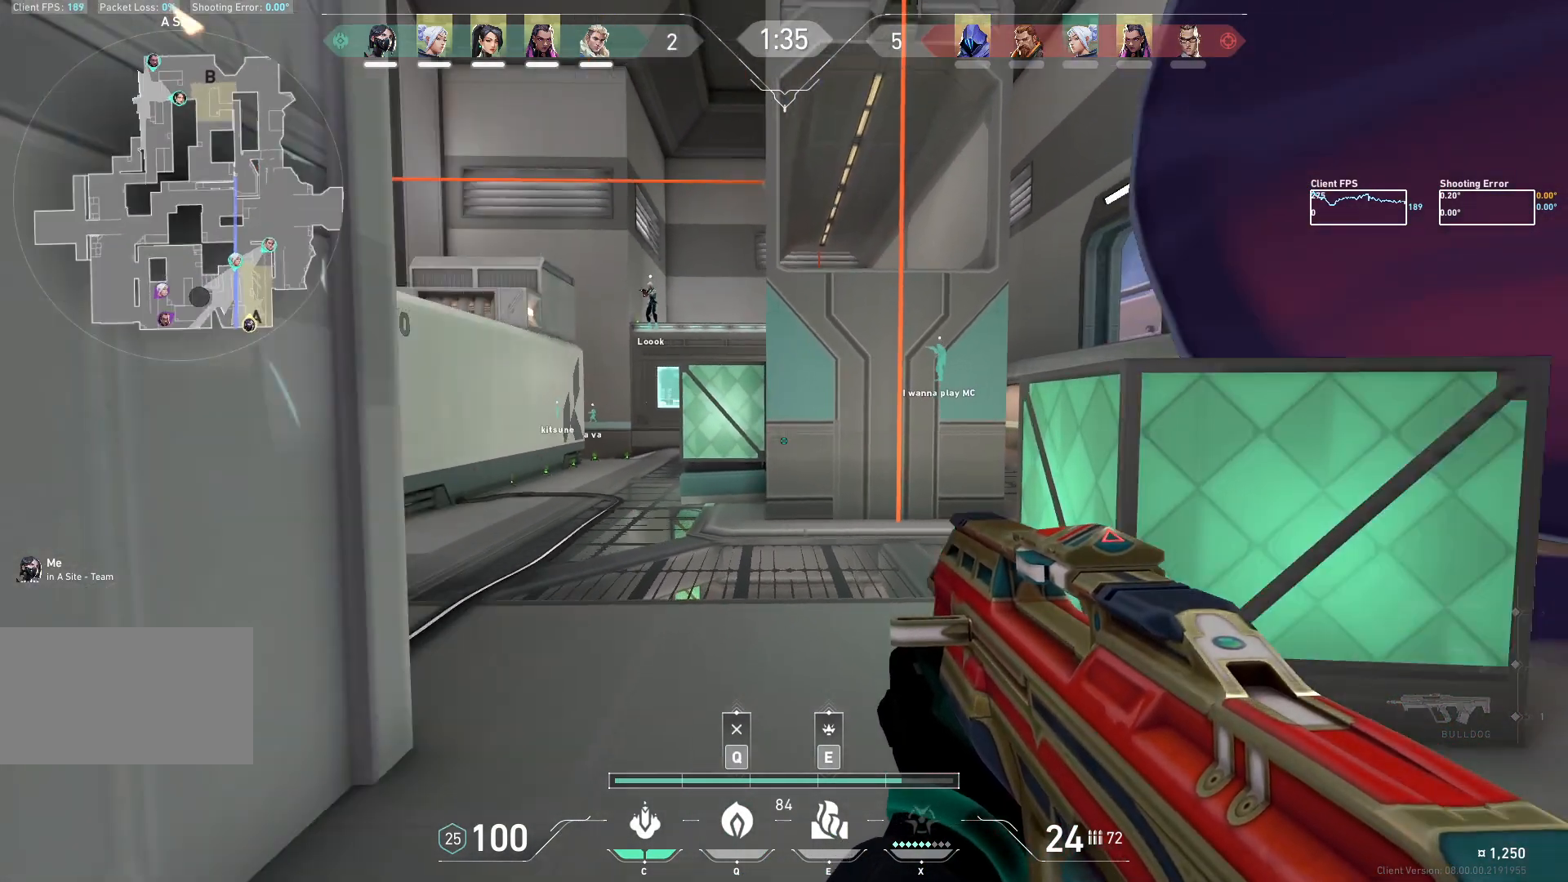
{"keys": ["d"], "mouse": ["mb5"], "events": [[367, "d", "down"]]}
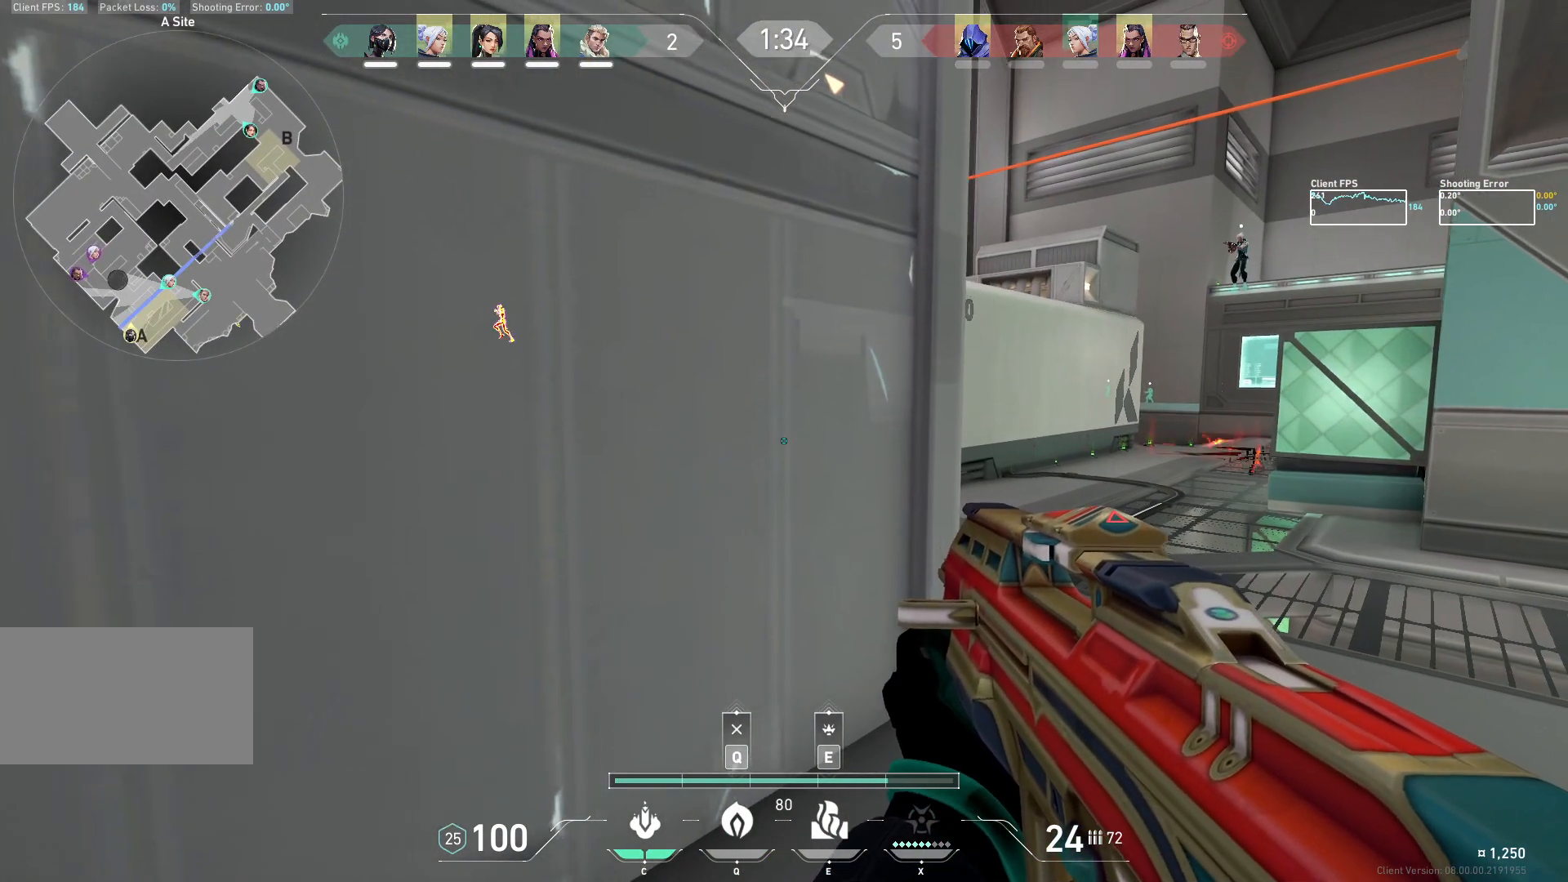
{"keys": ["a"], "mouse": ["mb5"], "events": [[250, "a", "down"], [267, "d", "up"], [267, "w", "down"], [367, "w", "up"]]}
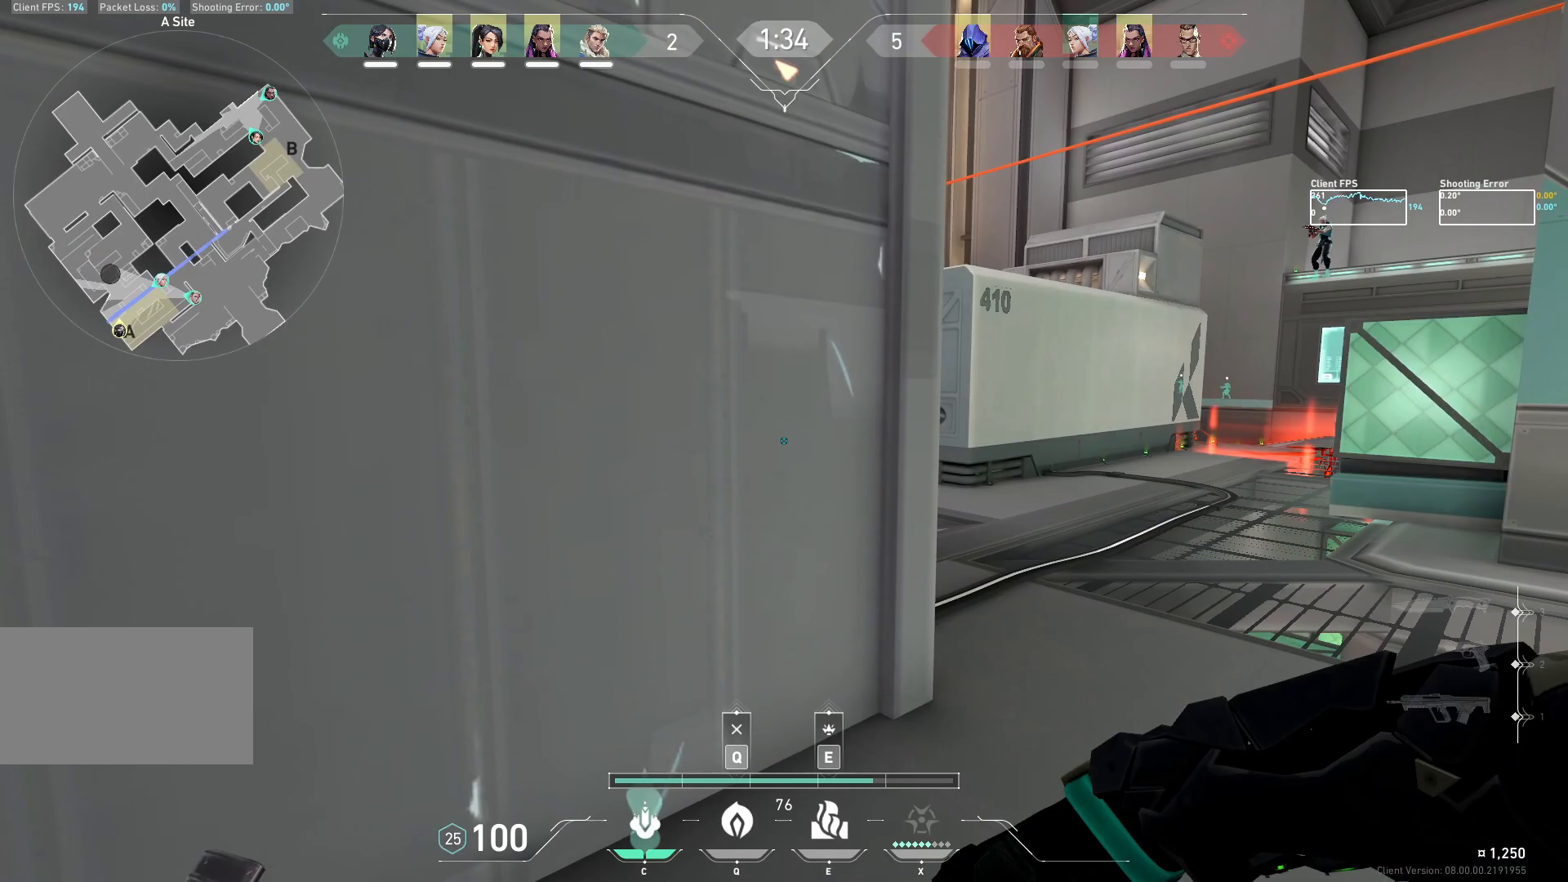
{"keys": [], "mouse": [], "events": [[67, "a", "up"], [83, "mouse_mb5", "up"], [183, "d", "down"], [367, "d", "up"], [383, "mouse_mb5", "down"], [417, "mouse_mb5", "up"]]}